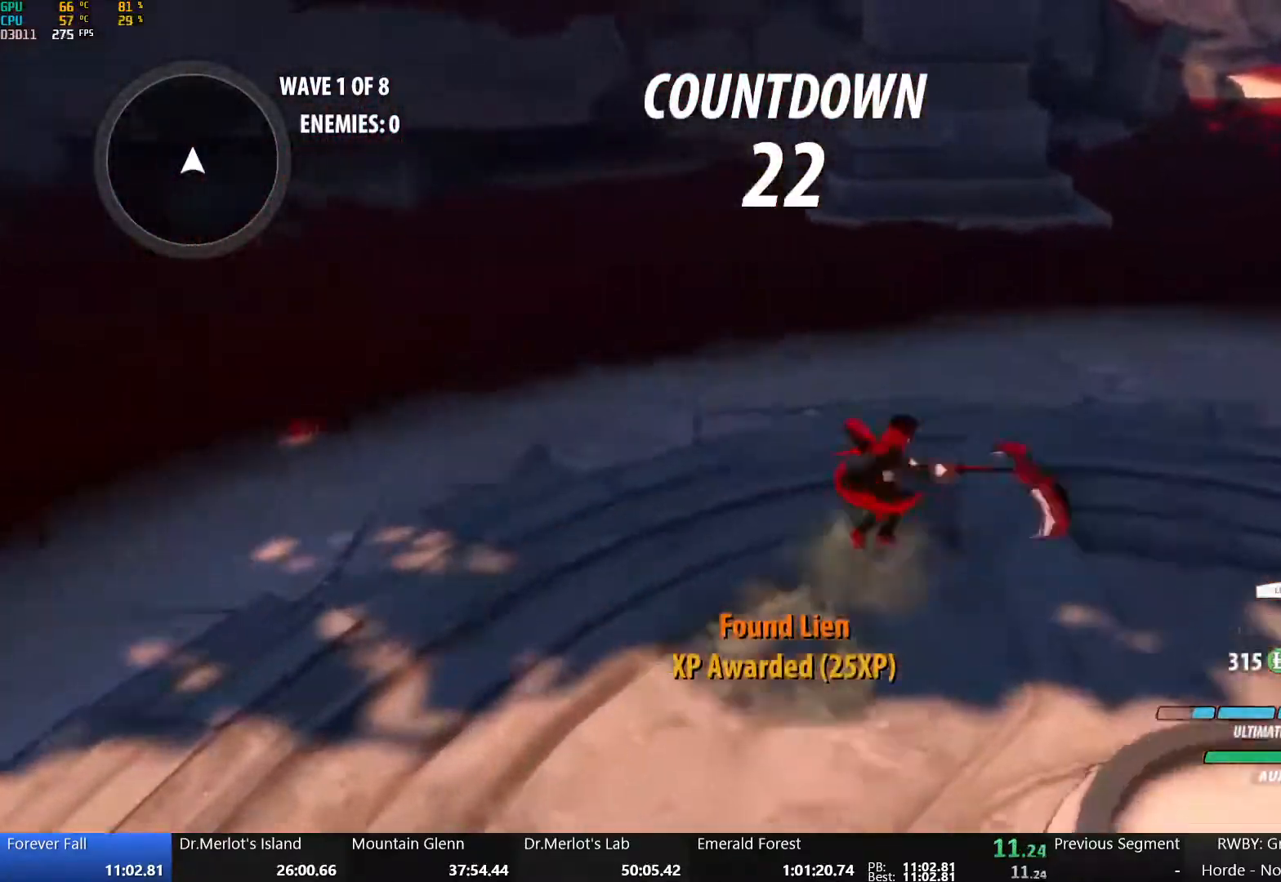
Gameplay with a controller (Xbox layout); each line is a JSON object with the inputs held at the frame after it. "events" lists button and stick changes between this image and that frame as [ms after this image, input, new state], when the widget could be followed in between.
{"buttons": ["B", "Y", "L1"], "left_stick": "up-right", "right_stick": "center", "events": [[17, "A", "up"], [33, "Y", "down"], [50, "B", "down"], [133, "L1", "up"], [133, "Y", "up"], [167, "B", "up"], [183, "A", "down"], [217, "L1", "down"], [233, "A", "up"], [233, "Y", "down"], [283, "B", "down"], [333, "L1", "up"], [333, "Y", "up"], [383, "B", "up"], [400, "A", "down"], [417, "L1", "down"], [450, "Y", "down"], [467, "A", "up"], [483, "B", "down"]]}
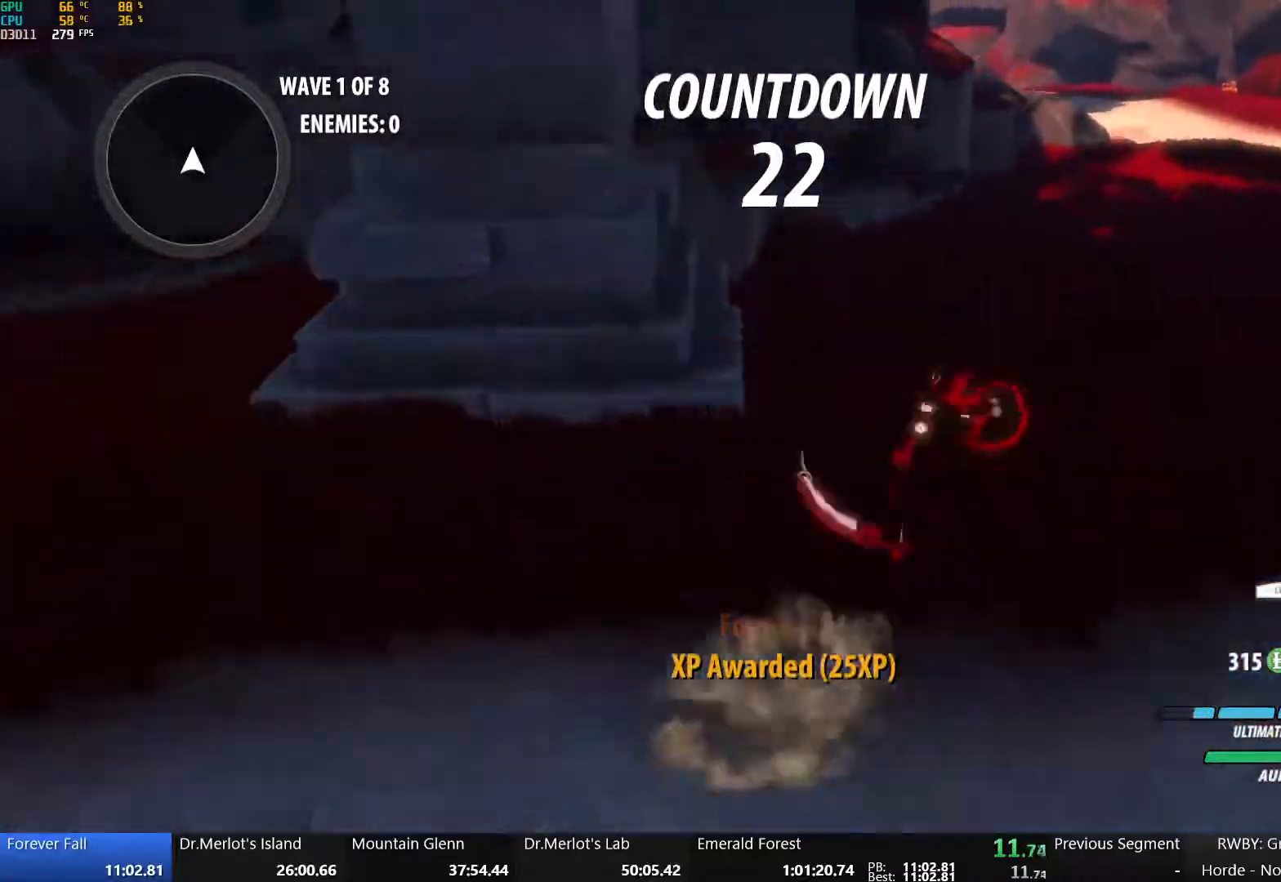
{"buttons": ["Y", "L2"], "left_stick": "center", "right_stick": "center", "events": [[50, "L1", "up"], [50, "Y", "up"], [83, "B", "up"], [100, "A", "down"], [133, "L1", "down"], [150, "A", "up"], [150, "Y", "down"], [200, "B", "down"], [267, "Y", "up"], [300, "L1", "up"], [333, "B", "up"], [400, "Y", "down"], [400, "left_stick", "center"], [467, "L2", "down"]]}
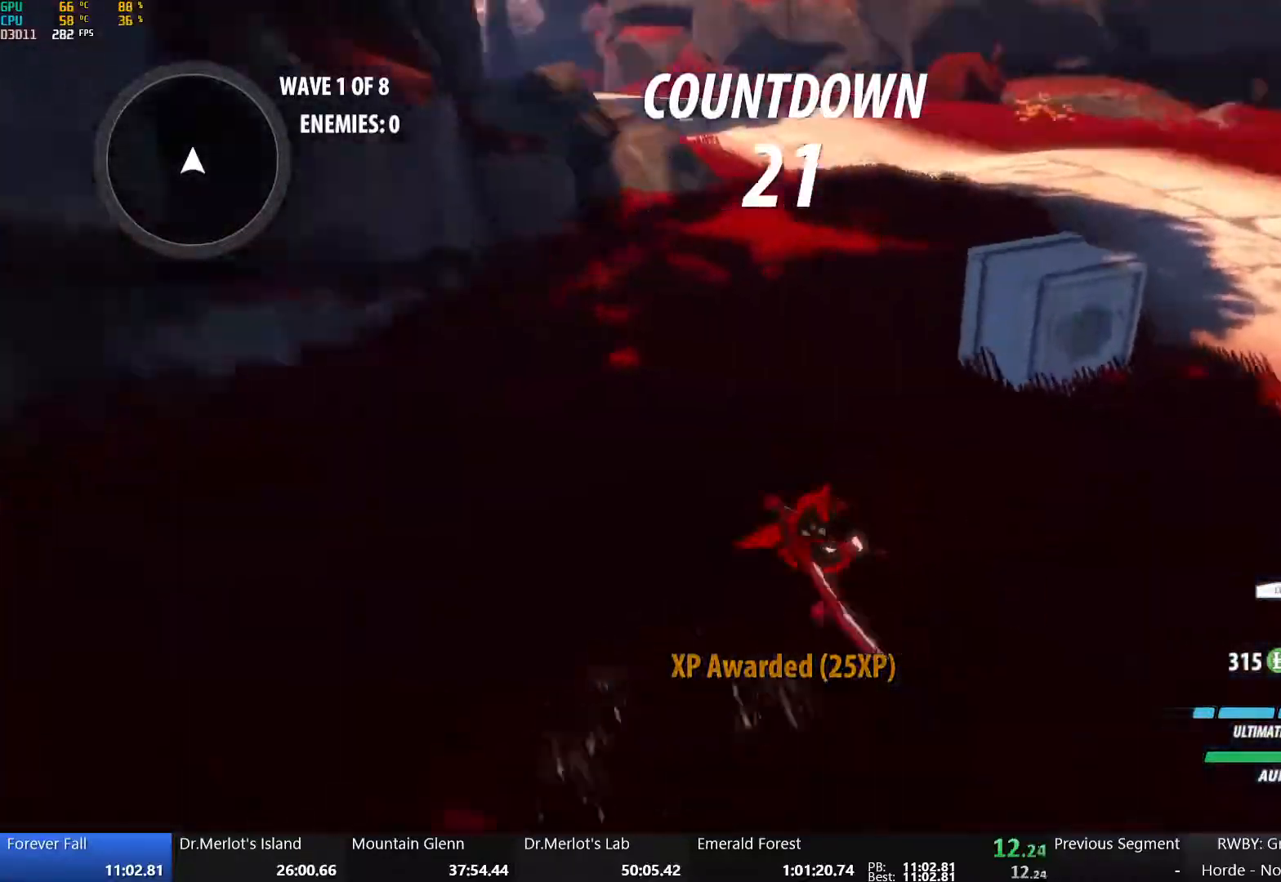
{"buttons": [], "left_stick": "center", "right_stick": "center", "events": [[100, "L2", "up"], [417, "Y", "up"]]}
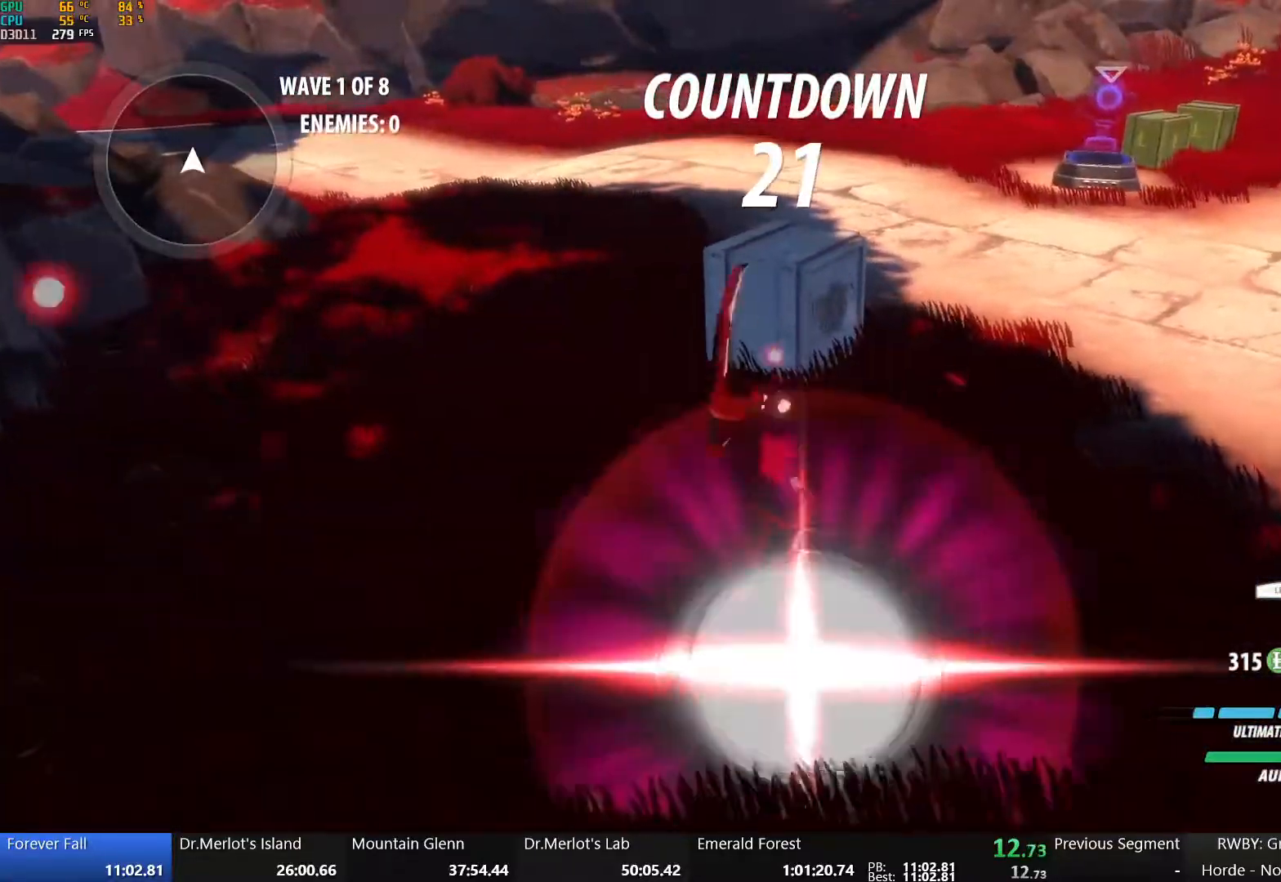
{"buttons": [], "left_stick": "up-right", "right_stick": "center", "events": [[100, "left_stick", "up"], [100, "right_stick", "up-left"], [200, "right_stick", "center"], [300, "left_stick", "up-right"], [300, "right_stick", "down-left"], [417, "right_stick", "center"]]}
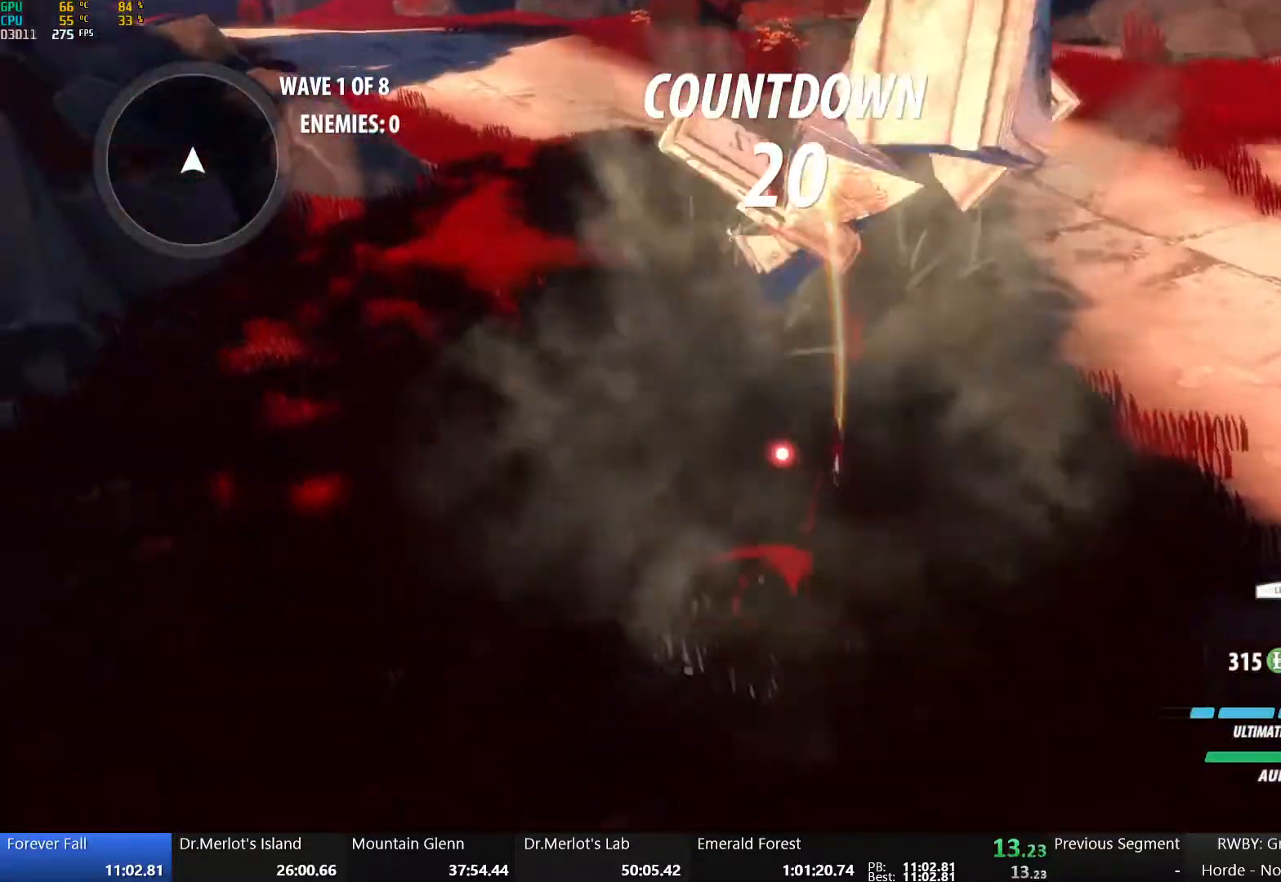
{"buttons": ["Y", "L1"], "left_stick": "up-right", "right_stick": "center", "events": [[150, "A", "down"], [183, "L1", "down"], [233, "A", "up"], [233, "Y", "down"], [267, "B", "down"], [333, "Y", "up"], [350, "L1", "up"], [417, "B", "up"], [450, "A", "down"], [483, "A", "up"], [483, "L1", "down"], [483, "Y", "down"]]}
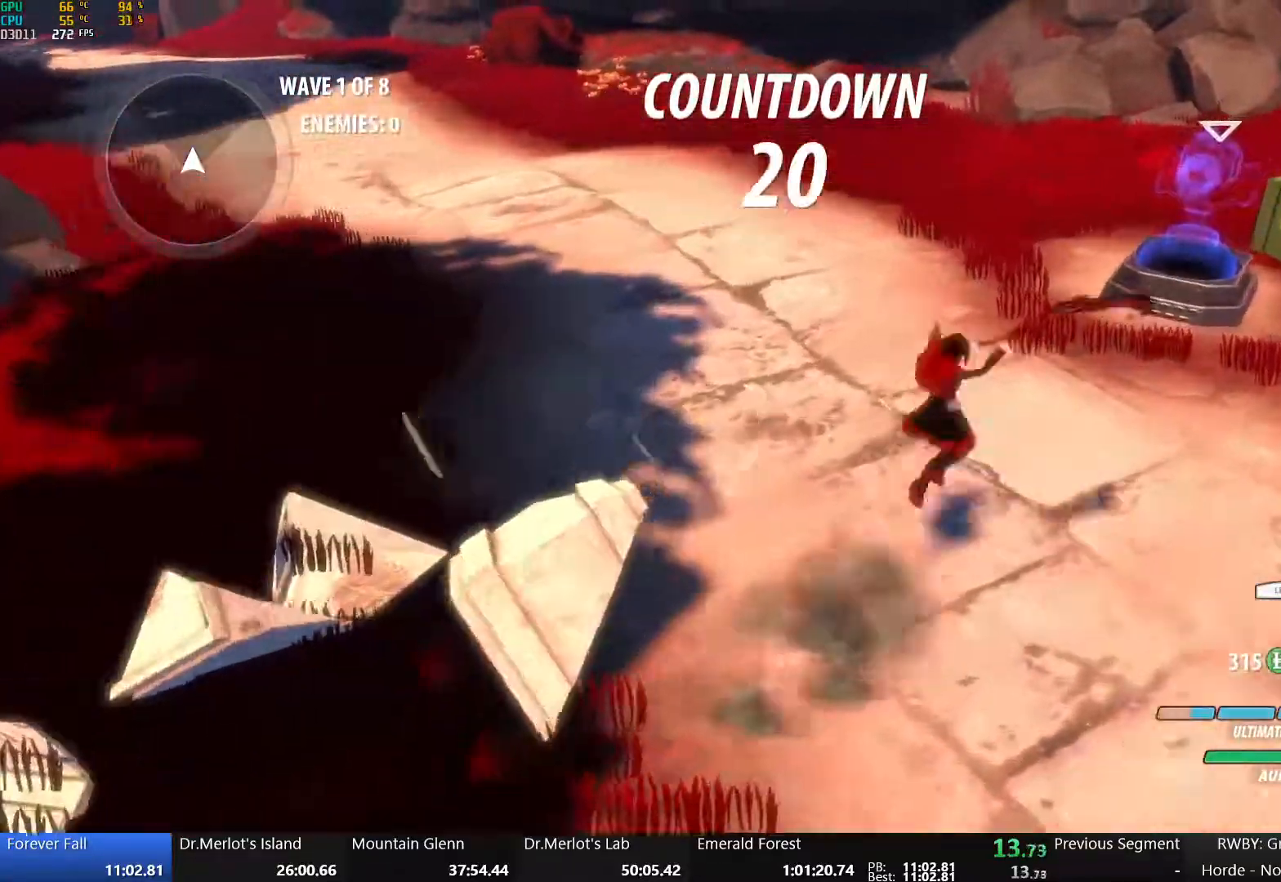
{"buttons": ["Y"], "left_stick": "up-right", "right_stick": "center", "events": [[50, "B", "down"], [83, "Y", "up"], [117, "L1", "up"], [133, "B", "up"], [183, "A", "down"], [200, "L1", "down"], [217, "A", "up"], [250, "Y", "down"], [333, "B", "down"], [367, "L1", "up"], [433, "B", "up"], [433, "Y", "up"], [500, "Y", "down"]]}
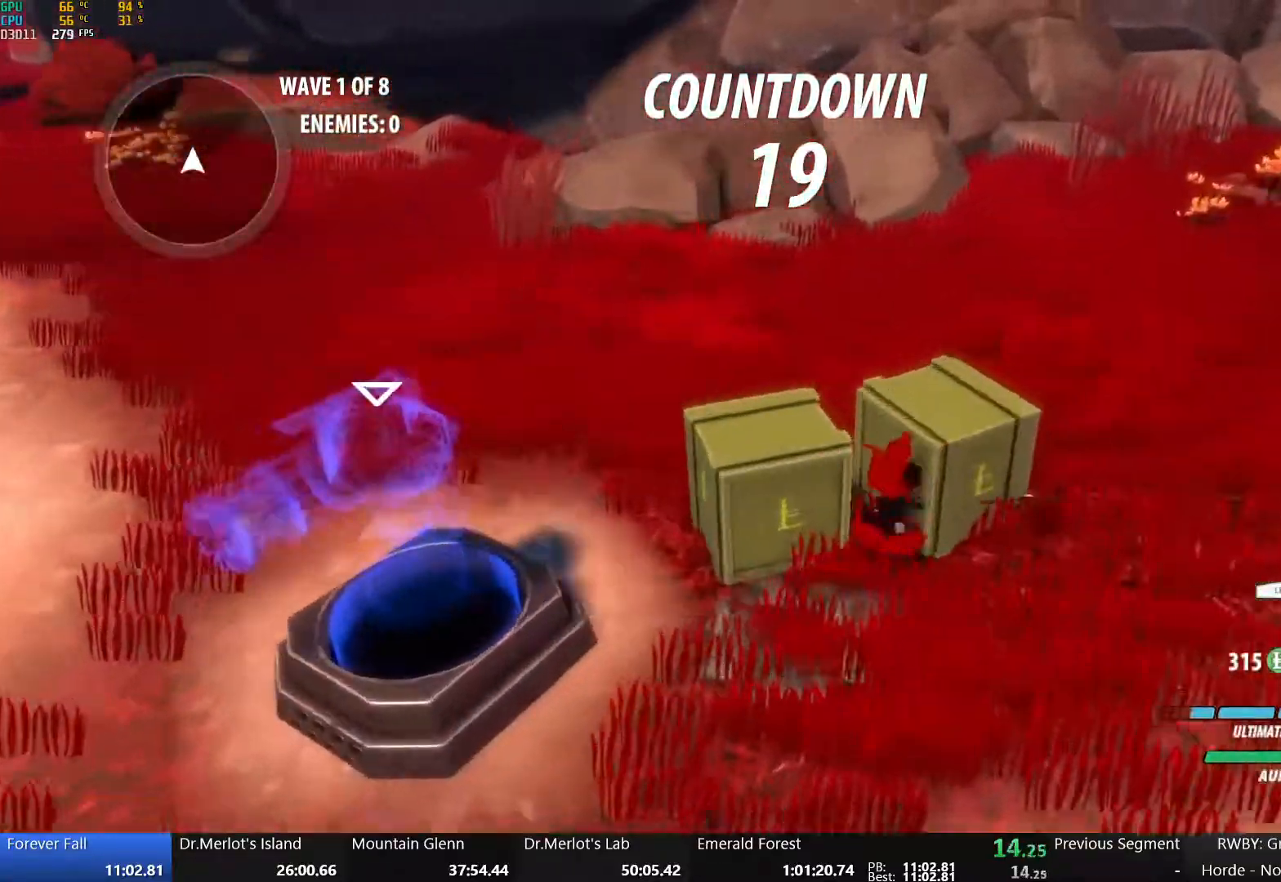
{"buttons": ["Y"], "left_stick": "up-left", "right_stick": "center", "events": [[100, "left_stick", "up"], [200, "left_stick", "up-left"]]}
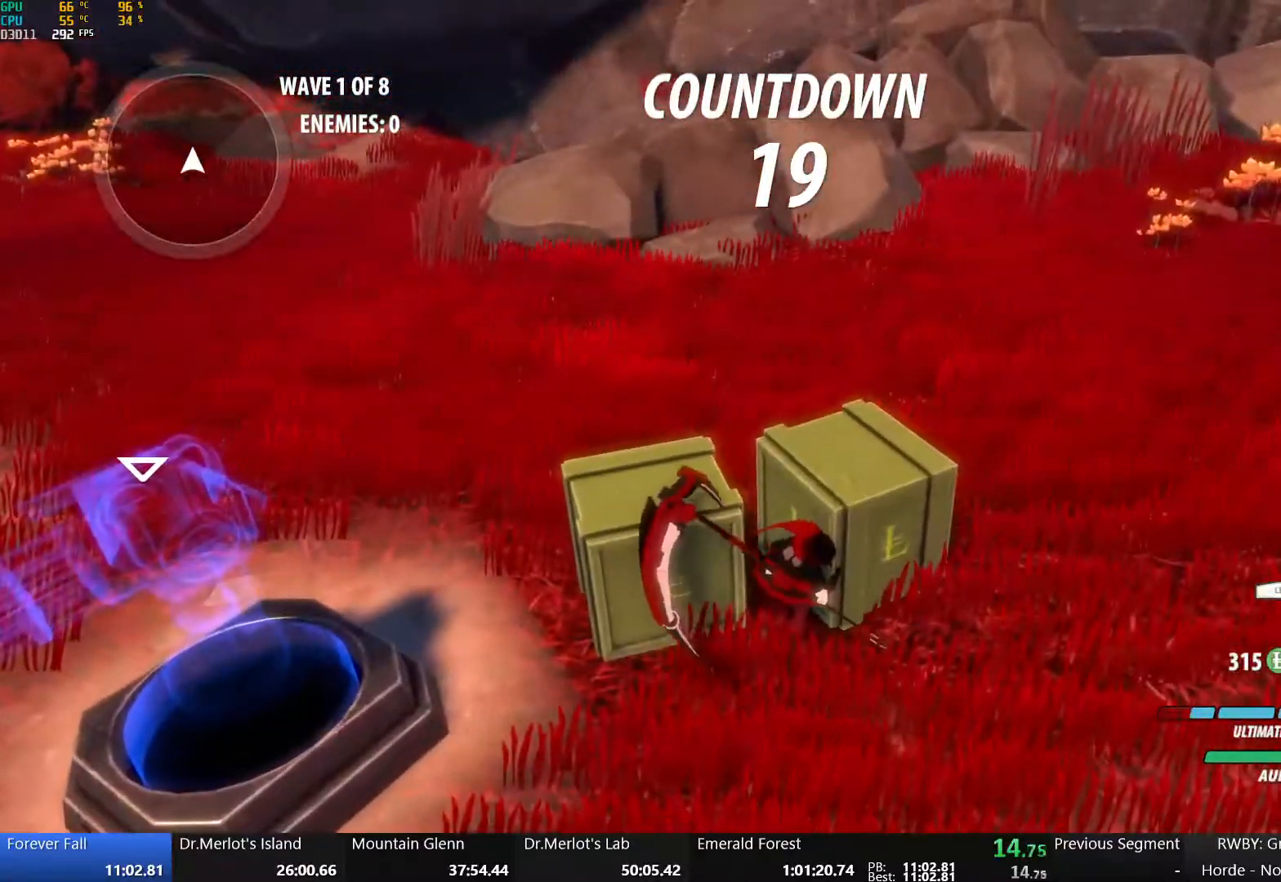
{"buttons": [], "left_stick": "center", "right_stick": "up-left", "events": [[17, "Y", "up"], [83, "left_stick", "center"], [183, "right_stick", "left"], [250, "right_stick", "up-left"]]}
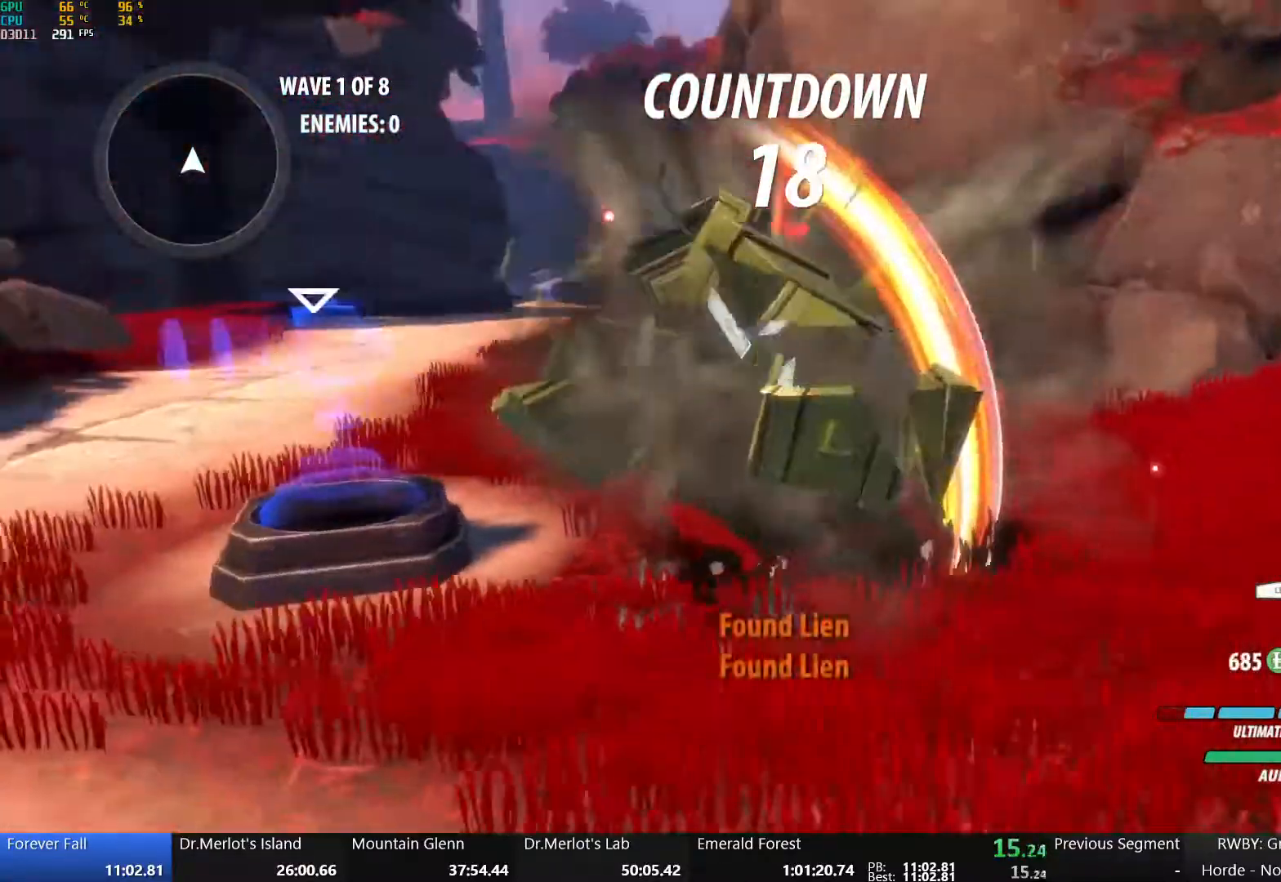
{"buttons": ["B"], "left_stick": "up", "right_stick": "center", "events": [[167, "right_stick", "center"], [200, "left_stick", "up"], [283, "A", "down"], [317, "L1", "down"], [367, "A", "up"], [367, "Y", "down"], [417, "B", "down"], [467, "L1", "up"], [500, "Y", "up"]]}
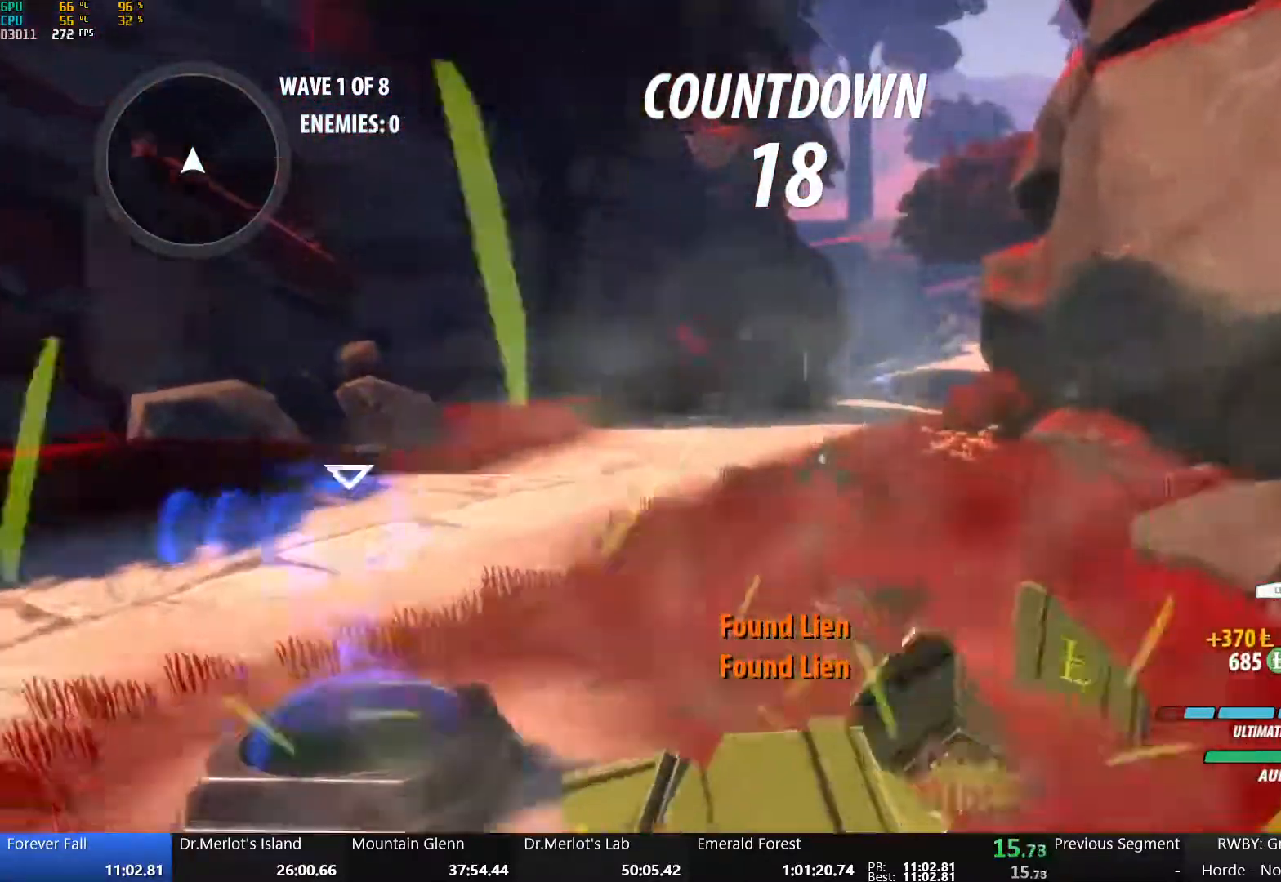
{"buttons": [], "left_stick": "up", "right_stick": "center", "events": [[50, "B", "up"], [83, "A", "down"], [100, "L1", "down"], [117, "A", "up"], [117, "Y", "down"], [150, "B", "down"], [250, "L1", "up"], [267, "Y", "up"], [283, "B", "up"], [300, "A", "down"], [350, "A", "up"], [350, "L1", "down"], [367, "Y", "down"], [400, "B", "down"], [467, "L1", "up"], [467, "Y", "up"], [500, "B", "up"]]}
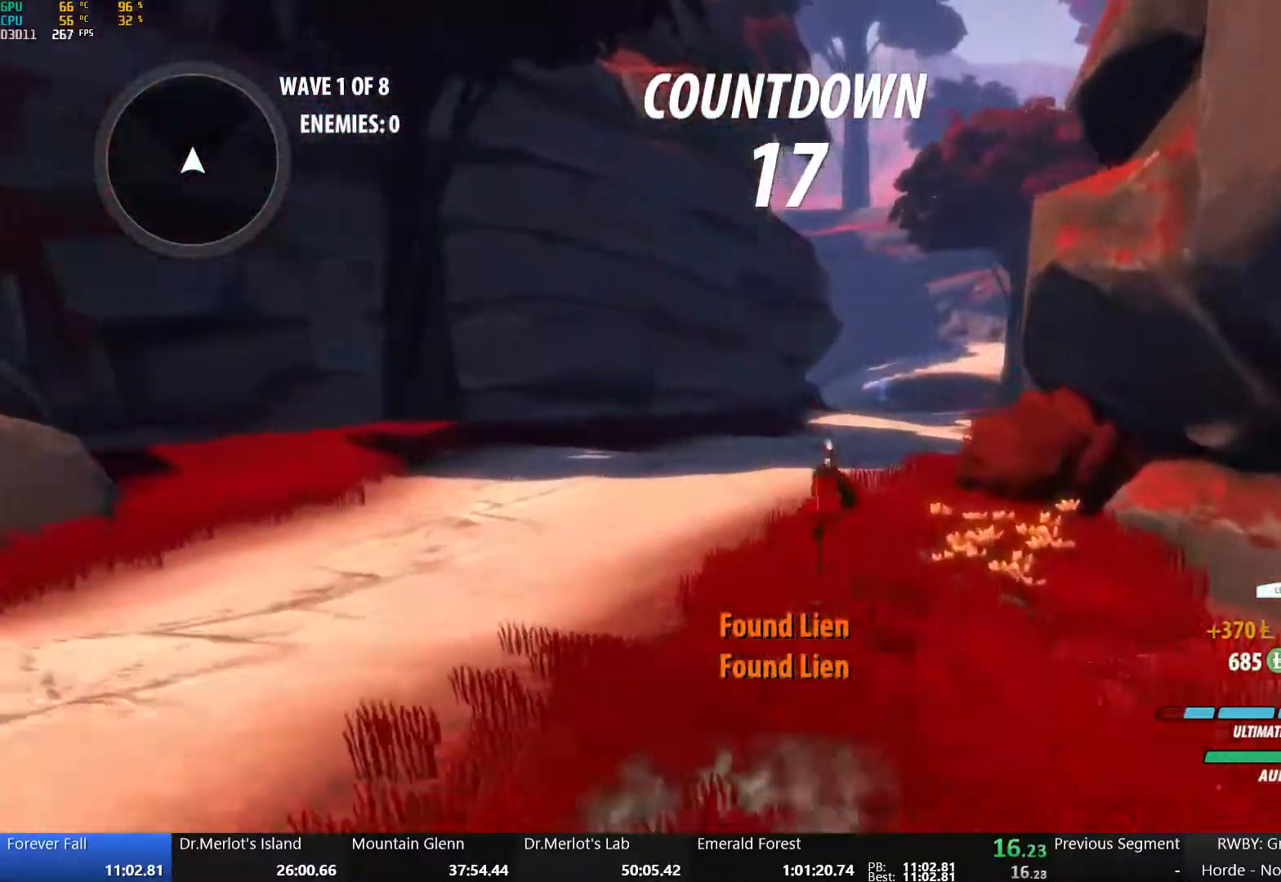
{"buttons": ["A", "L1"], "left_stick": "up", "right_stick": "center", "events": [[33, "A", "down"], [50, "L1", "down"], [83, "A", "up"], [83, "Y", "down"], [117, "B", "down"], [167, "Y", "up"], [200, "L1", "up"], [217, "B", "up"], [250, "A", "down"], [283, "L1", "down"], [300, "A", "up"], [300, "Y", "down"], [350, "B", "down"], [400, "Y", "up"], [417, "L1", "up"], [433, "B", "up"], [467, "A", "down"], [483, "L1", "down"]]}
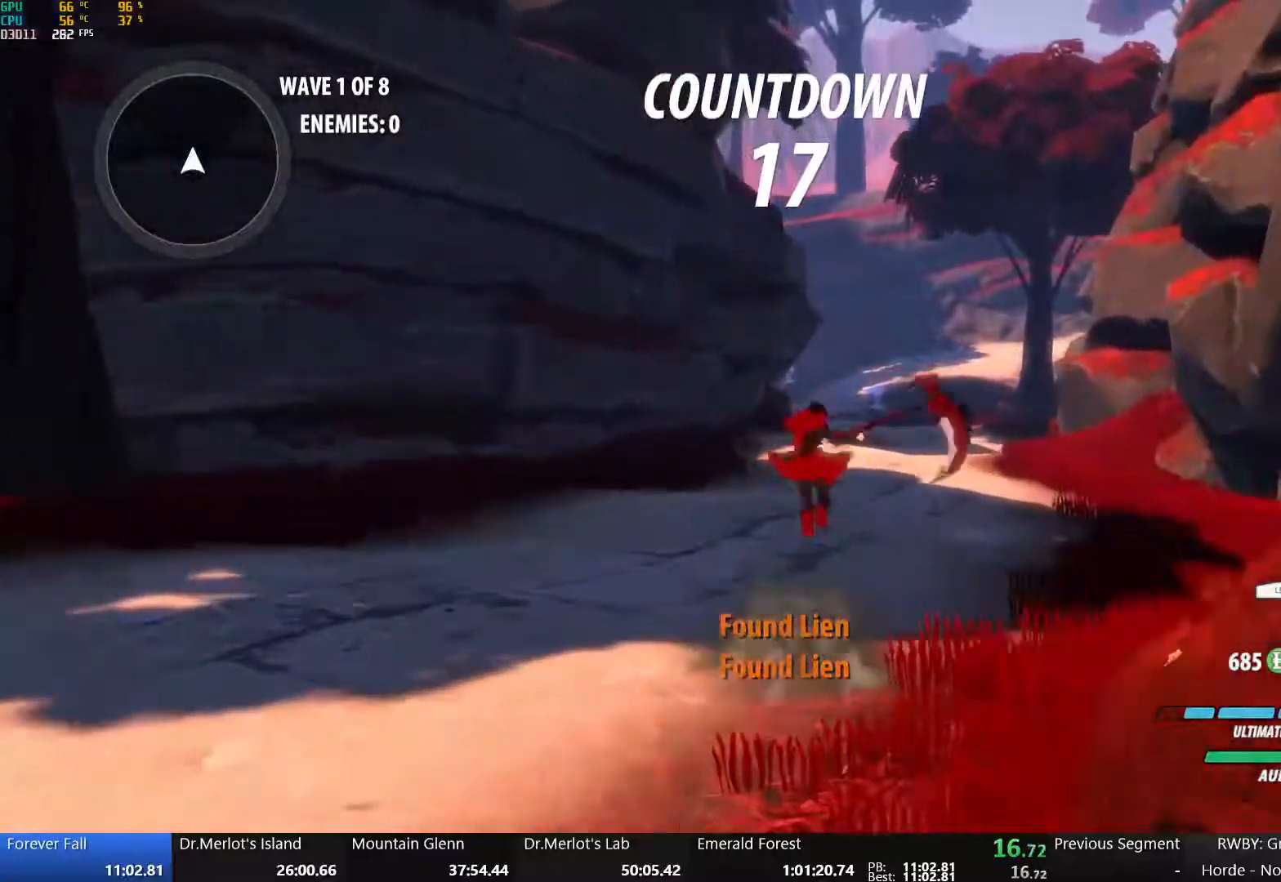
{"buttons": ["Y", "L1"], "left_stick": "up", "right_stick": "center", "events": [[33, "A", "up"], [33, "Y", "down"], [50, "B", "down"], [100, "Y", "up"], [133, "L1", "up"], [167, "A", "down"], [167, "B", "up"], [233, "A", "up"], [233, "L1", "down"], [250, "Y", "down"], [283, "B", "down"], [367, "L1", "up"], [367, "Y", "up"], [383, "B", "up"], [483, "L1", "down"], [483, "Y", "down"]]}
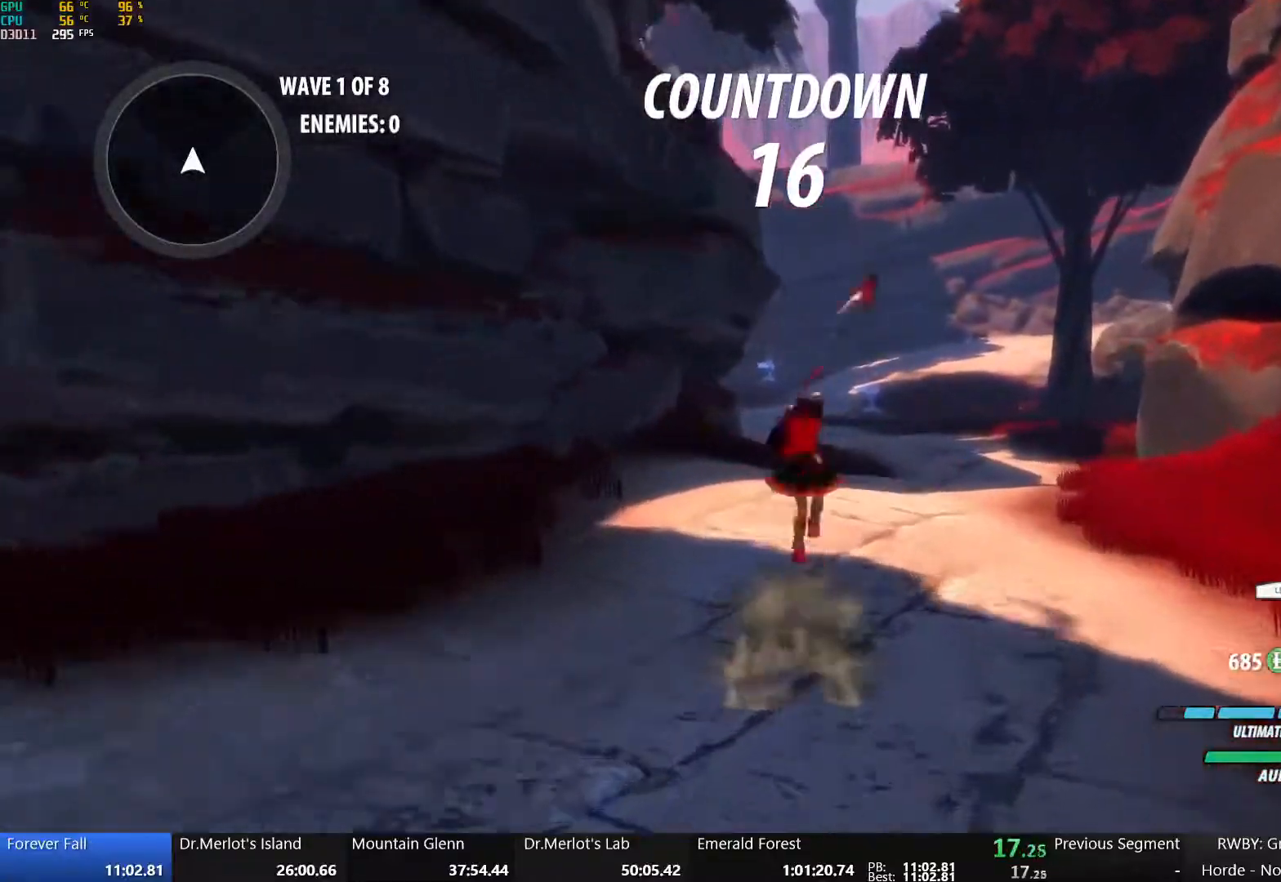
{"buttons": ["L1"], "left_stick": "up", "right_stick": "center", "events": [[17, "B", "down"], [133, "B", "up"], [133, "L1", "up"], [133, "Y", "up"], [183, "A", "down"], [233, "A", "up"], [233, "L1", "down"], [233, "Y", "down"], [283, "B", "down"], [383, "L1", "up"], [383, "Y", "up"], [433, "B", "up"], [450, "A", "down"], [467, "L1", "down"], [483, "A", "up"]]}
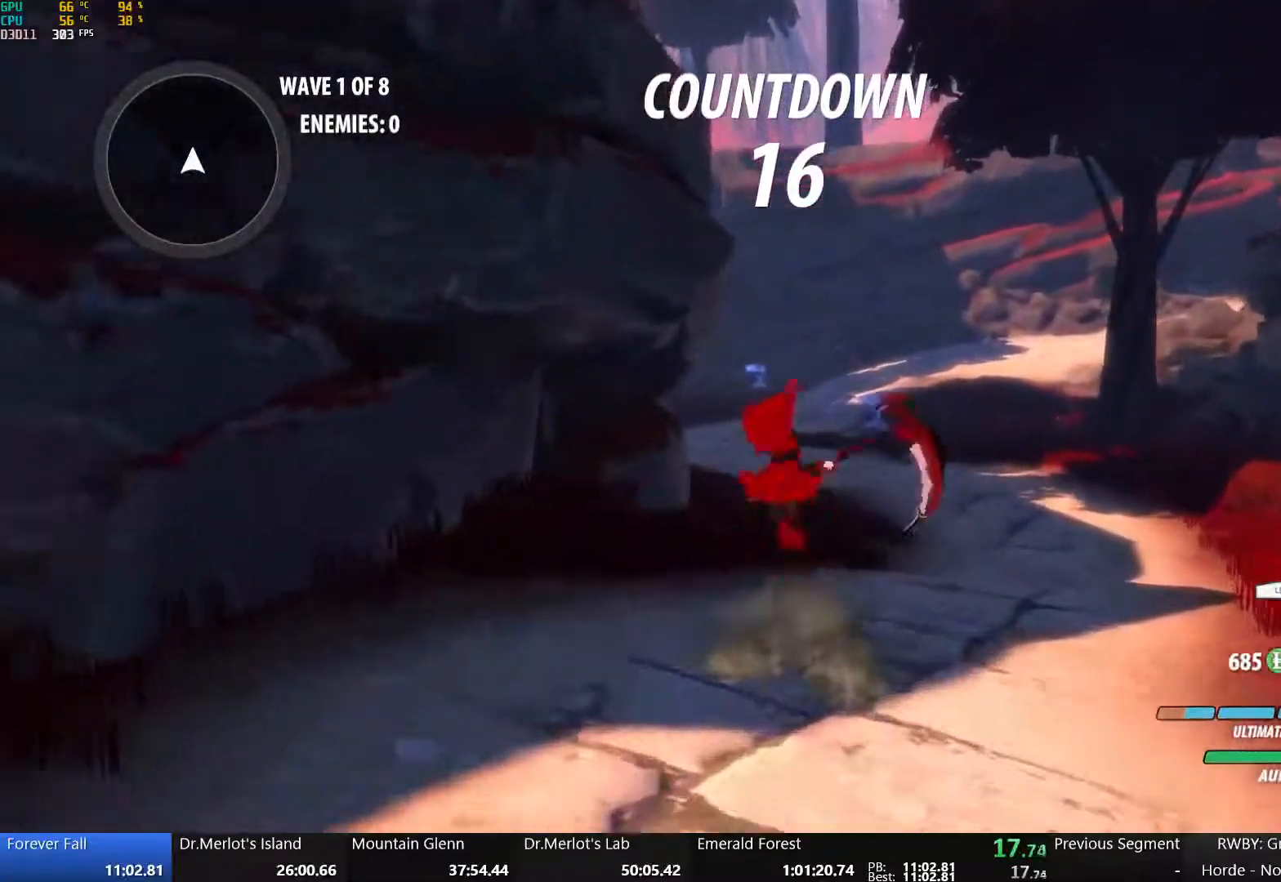
{"buttons": ["A"], "left_stick": "up", "right_stick": "center", "events": [[17, "Y", "down"], [33, "B", "down"], [133, "L1", "up"], [150, "Y", "up"], [183, "B", "up"], [217, "A", "down"], [250, "A", "up"], [250, "L1", "down"], [267, "Y", "down"], [283, "B", "down"], [383, "L1", "up"], [417, "Y", "up"], [433, "B", "up"], [483, "A", "down"]]}
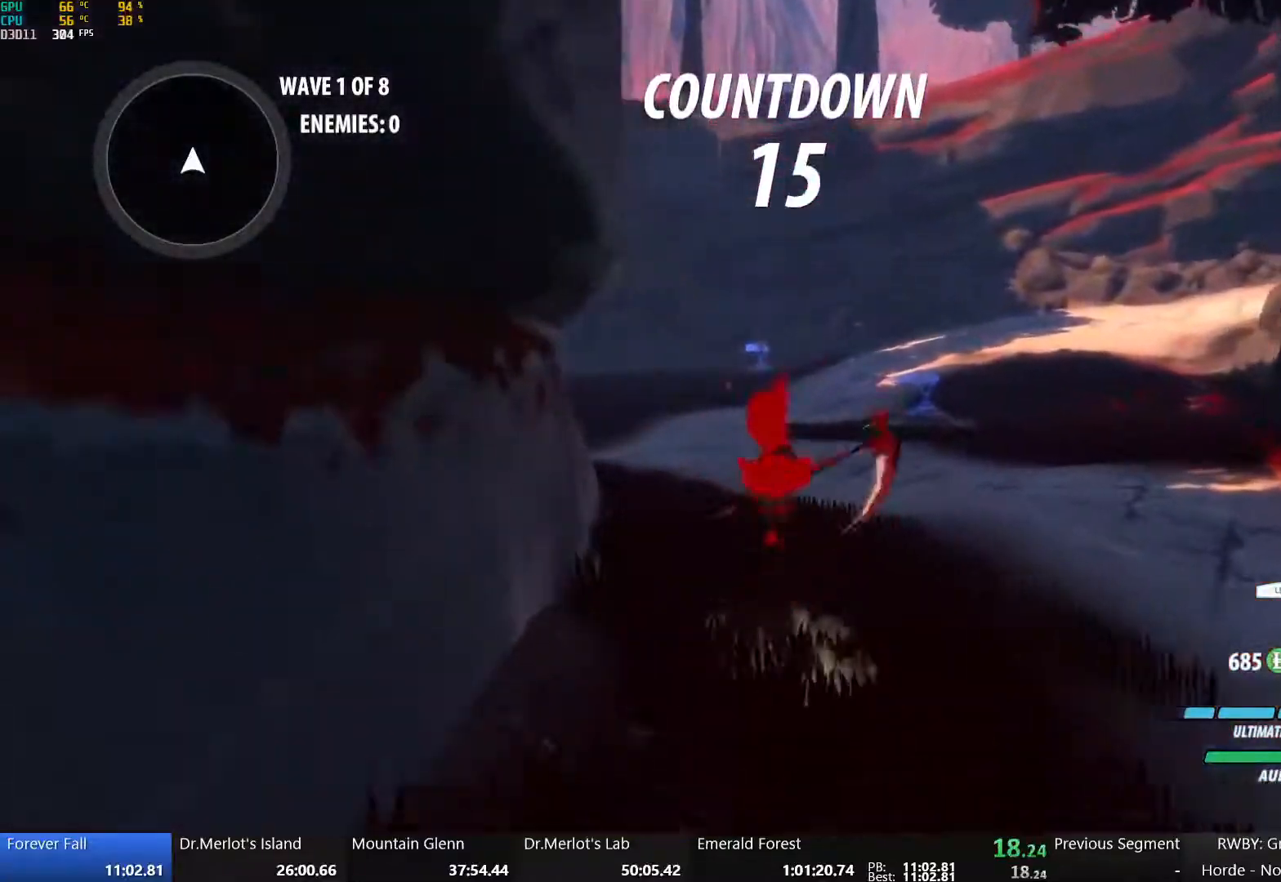
{"buttons": ["A"], "left_stick": "up", "right_stick": "center", "events": [[17, "A", "up"], [17, "L1", "down"], [33, "Y", "down"], [50, "B", "down"], [150, "L1", "up"], [183, "B", "up"], [183, "Y", "up"], [233, "A", "down"], [250, "L1", "down"], [283, "A", "up"], [283, "Y", "down"], [317, "B", "down"], [417, "L1", "up"], [417, "Y", "up"], [450, "B", "up"], [467, "A", "down"]]}
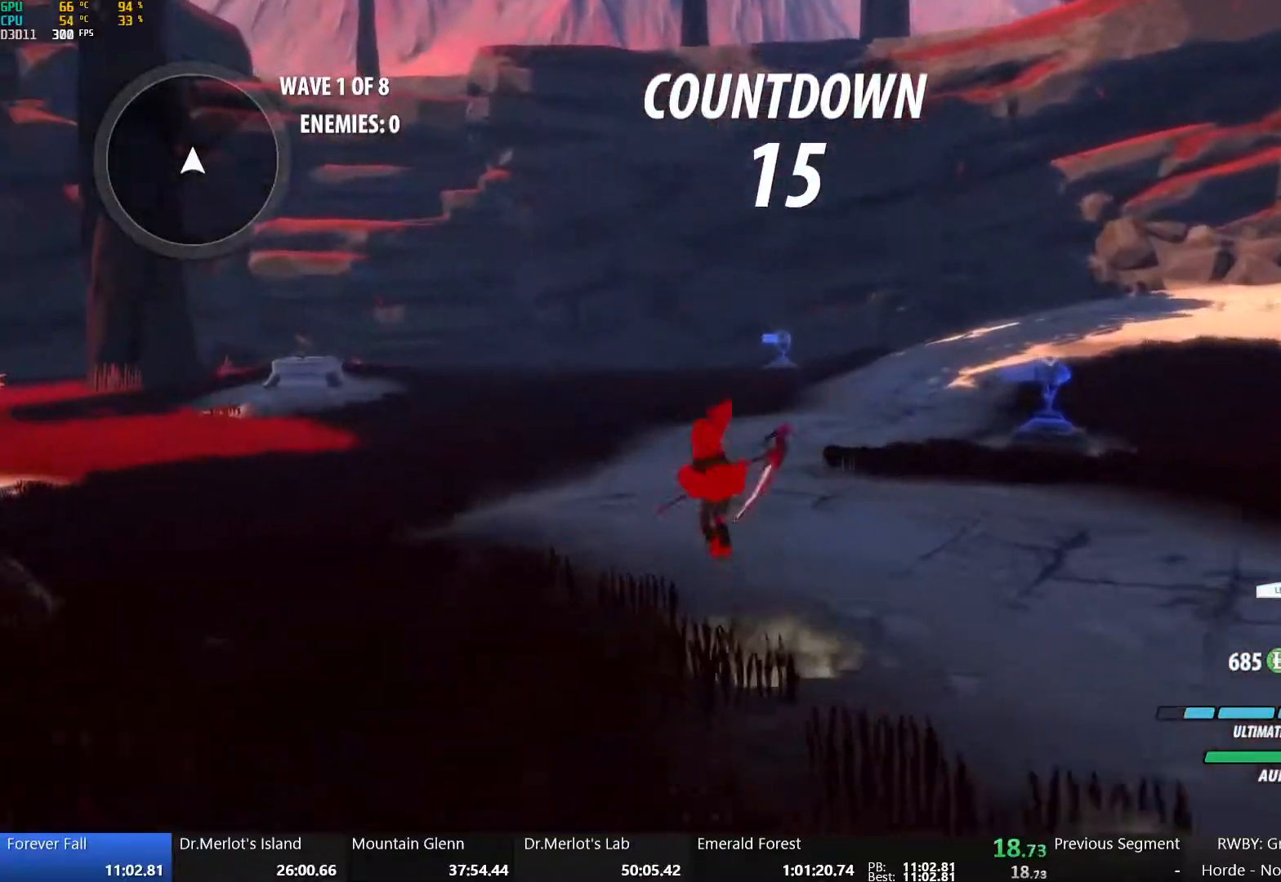
{"buttons": ["Y", "L1"], "left_stick": "up-left", "right_stick": "center", "events": [[17, "left_stick", "up-left"], [33, "A", "up"], [33, "L1", "down"], [50, "Y", "down"], [67, "B", "down"], [133, "L1", "up"], [183, "Y", "up"], [267, "B", "up"], [267, "L2", "down"], [317, "L2", "up"], [433, "A", "down"], [467, "A", "up"], [467, "L1", "down"], [483, "Y", "down"]]}
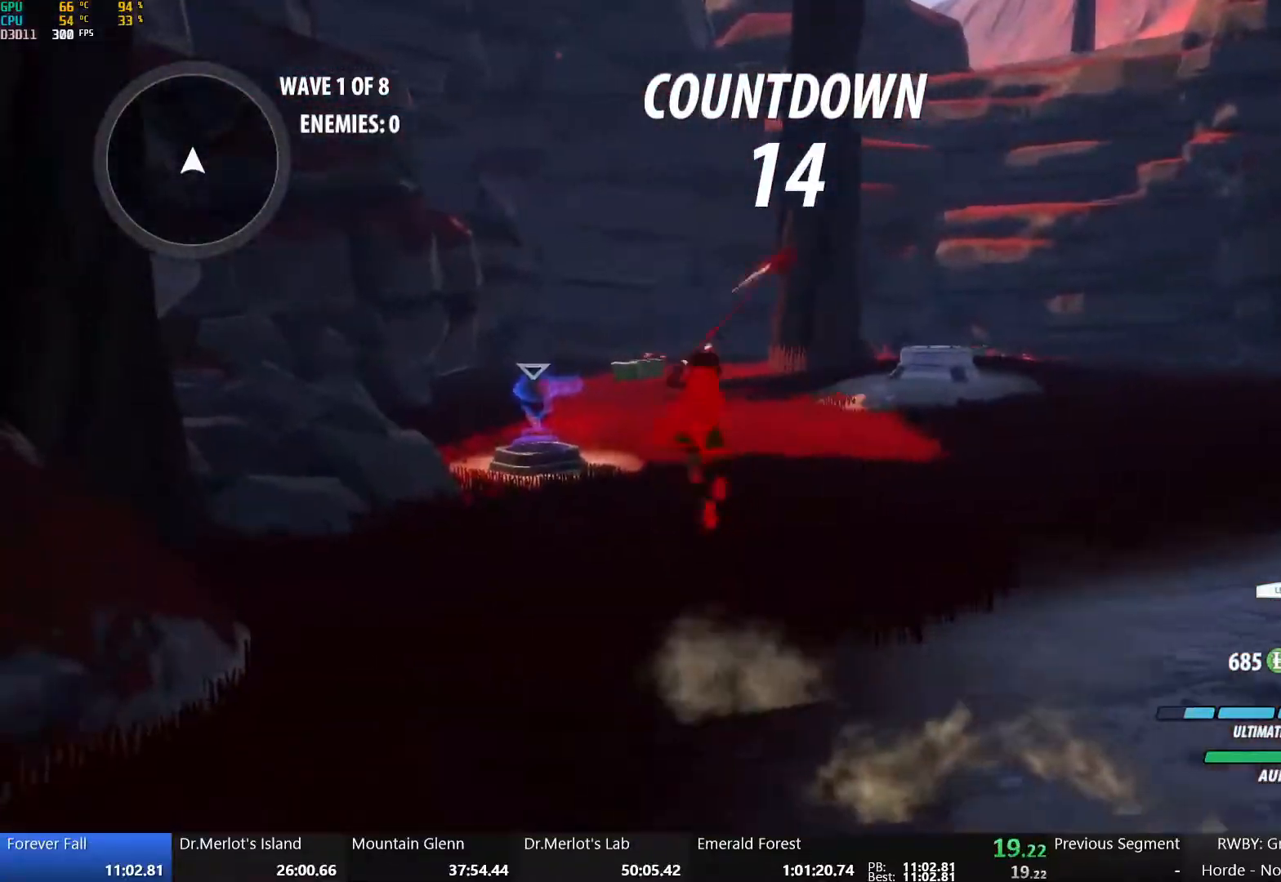
{"buttons": [], "left_stick": "up", "right_stick": "center", "events": [[33, "B", "down"], [100, "left_stick", "up"], [117, "L1", "up"], [117, "Y", "up"], [167, "B", "up"], [217, "A", "down"], [283, "A", "up"], [283, "L1", "down"], [300, "Y", "down"], [317, "B", "down"], [417, "Y", "up"], [450, "L1", "up"], [483, "B", "up"]]}
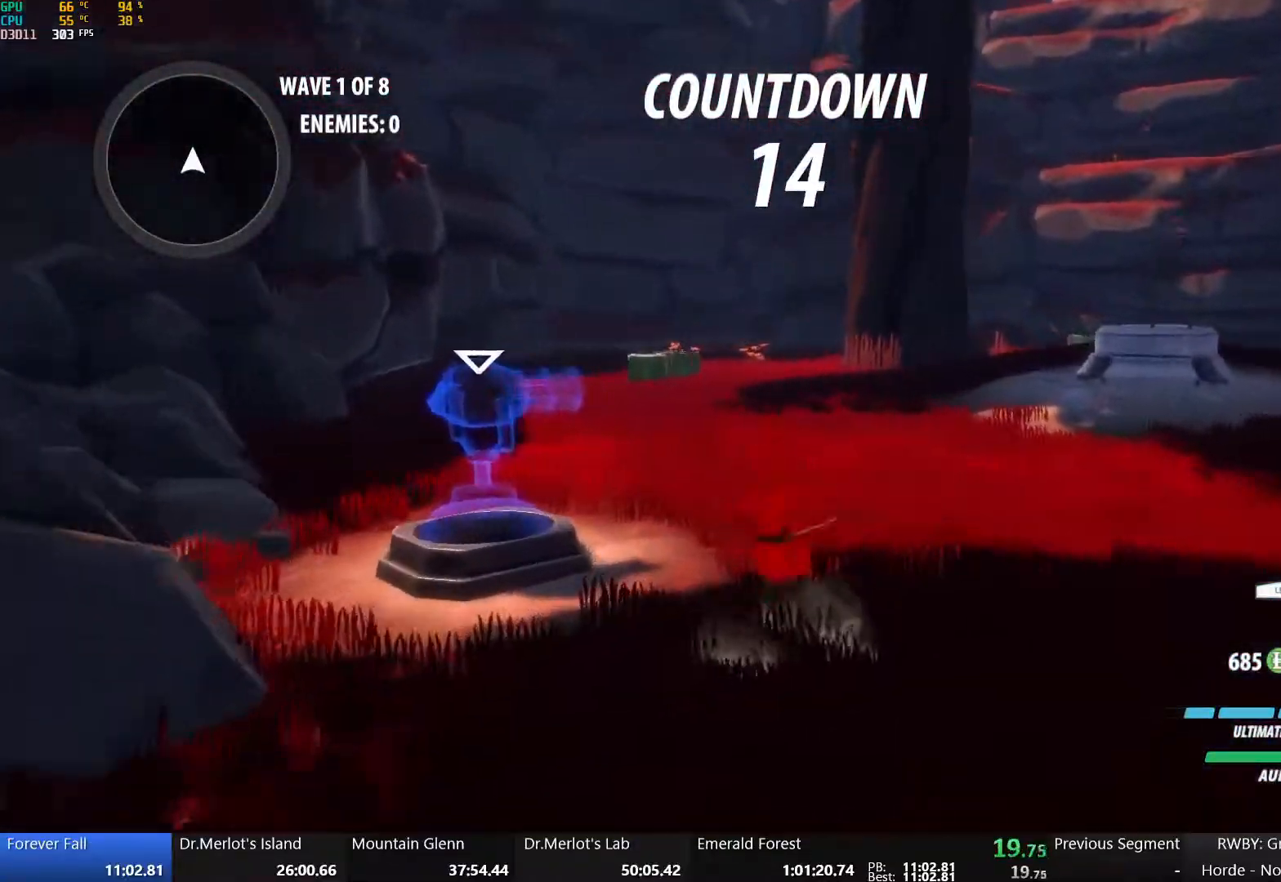
{"buttons": [], "left_stick": "up", "right_stick": "center", "events": [[33, "A", "down"], [67, "L1", "down"], [100, "A", "up"], [100, "Y", "down"], [117, "B", "down"], [200, "L1", "up"], [233, "Y", "up"], [250, "B", "up"], [300, "A", "down"], [317, "L1", "down"], [333, "A", "up"], [333, "Y", "down"], [383, "B", "down"], [467, "L1", "up"], [467, "Y", "up"], [500, "B", "up"]]}
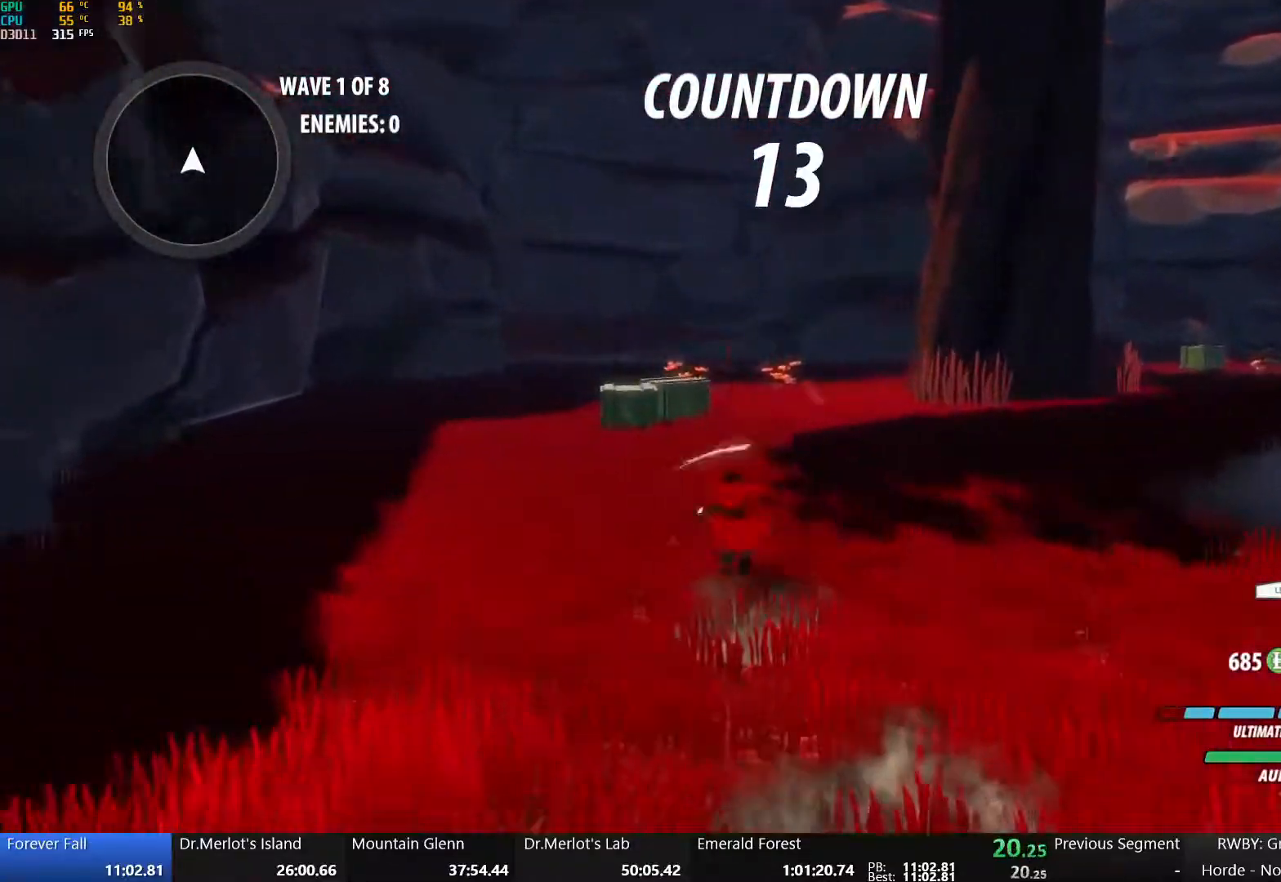
{"buttons": ["Y"], "left_stick": "center", "right_stick": "center", "events": [[17, "A", "down"], [50, "L1", "down"], [67, "A", "up"], [83, "Y", "down"], [100, "B", "down"], [183, "L1", "up"], [200, "Y", "up"], [233, "A", "down"], [233, "B", "up"], [267, "L1", "down"], [300, "A", "up"], [317, "B", "down"], [317, "Y", "down"], [417, "L1", "up"], [417, "Y", "up"], [450, "B", "up"], [483, "left_stick", "center"], [500, "Y", "down"]]}
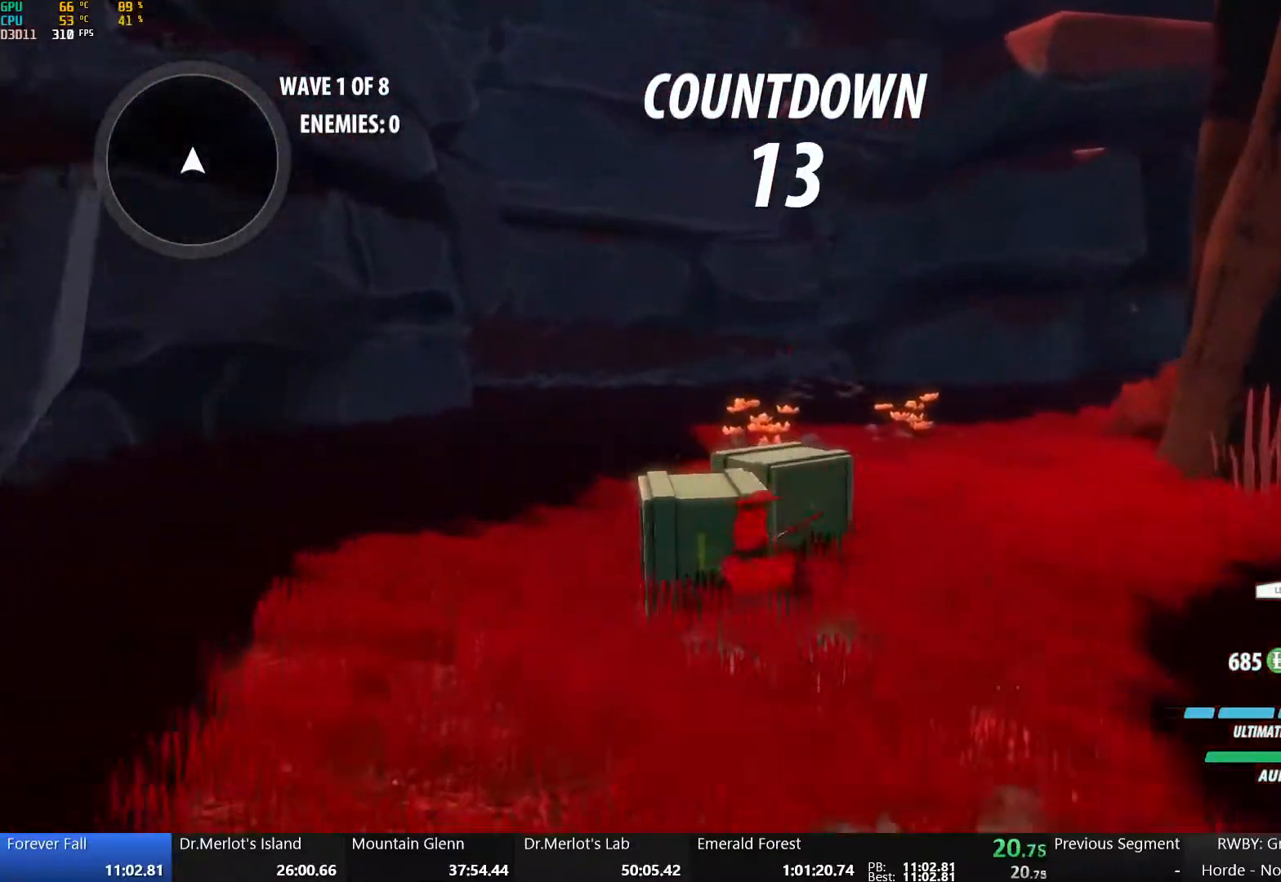
{"buttons": ["Y"], "left_stick": "center", "right_stick": "center", "events": [[117, "L2", "down"], [267, "L2", "up"]]}
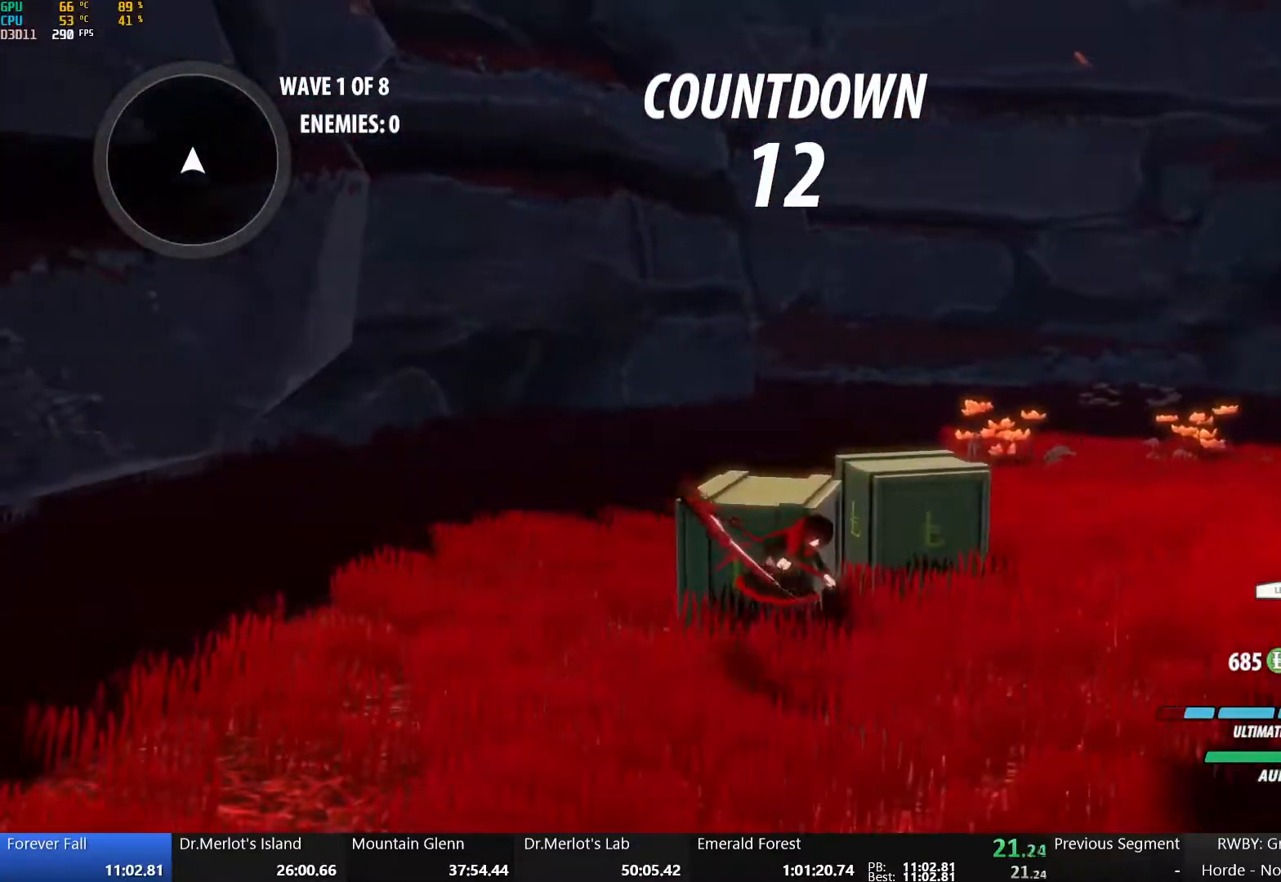
{"buttons": [], "left_stick": "up-right", "right_stick": "right", "events": [[33, "Y", "up"], [233, "right_stick", "right"], [333, "left_stick", "up-right"]]}
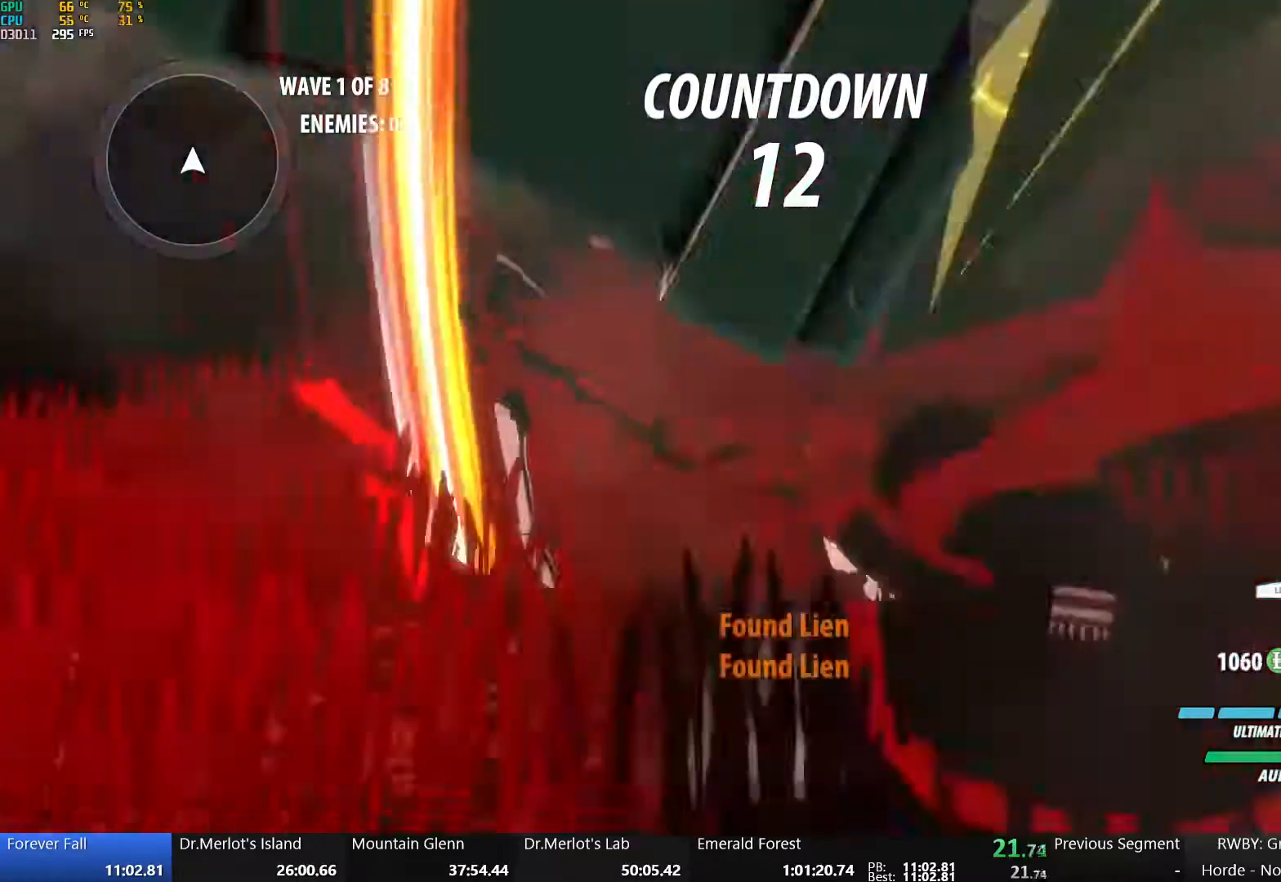
{"buttons": ["B", "Y"], "left_stick": "up", "right_stick": "center", "events": [[200, "right_stick", "center"], [333, "A", "down"], [333, "L1", "down"], [333, "left_stick", "up"], [350, "A", "up"], [400, "Y", "down"], [467, "B", "down"], [500, "L1", "up"]]}
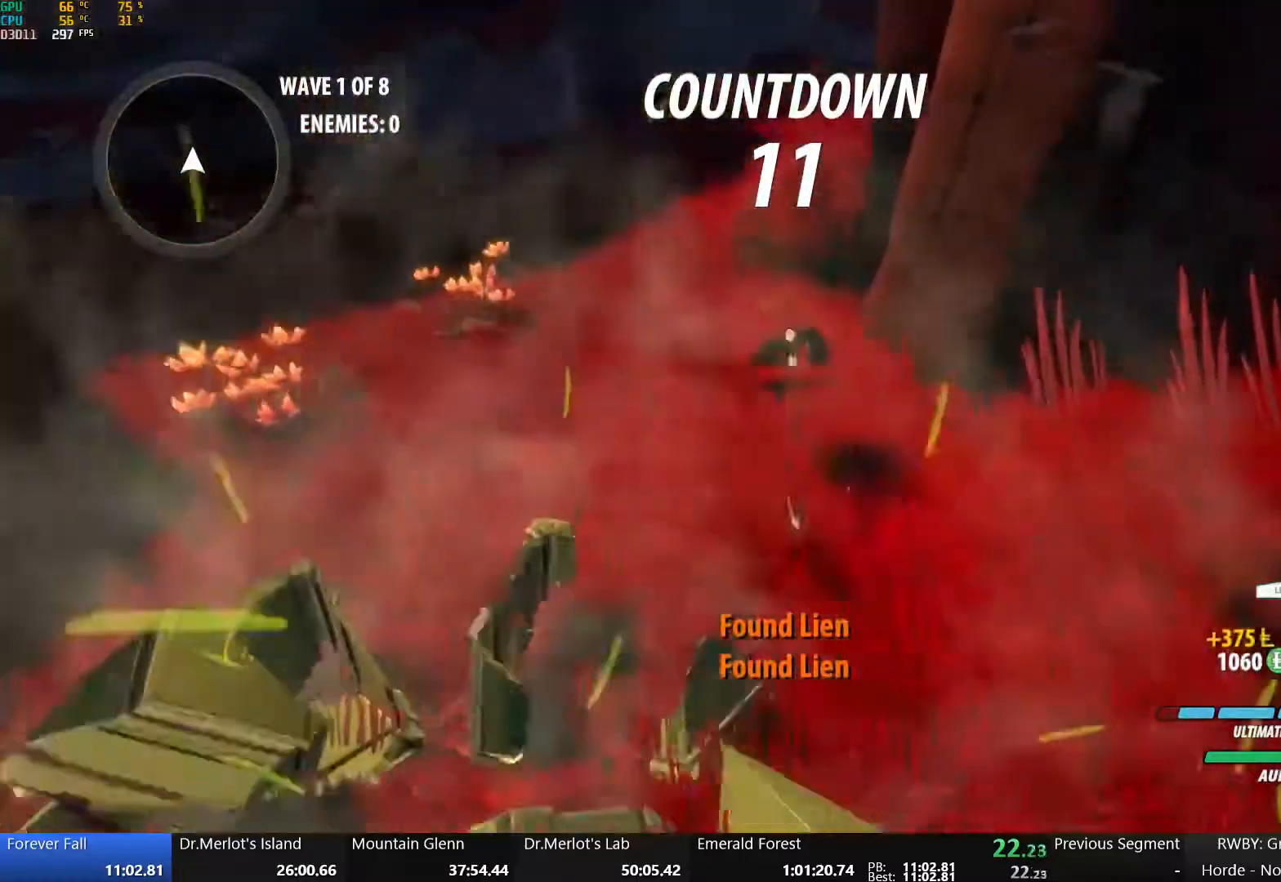
{"buttons": ["B", "Y", "L1"], "left_stick": "up", "right_stick": "center", "events": [[33, "Y", "up"], [67, "B", "up"], [100, "A", "down"], [100, "L1", "down"], [167, "A", "up"], [167, "Y", "down"], [200, "B", "down"], [283, "L1", "up"], [283, "Y", "up"], [317, "B", "up"], [367, "A", "down"], [367, "L1", "down"], [383, "A", "up"], [400, "Y", "down"], [433, "B", "down"]]}
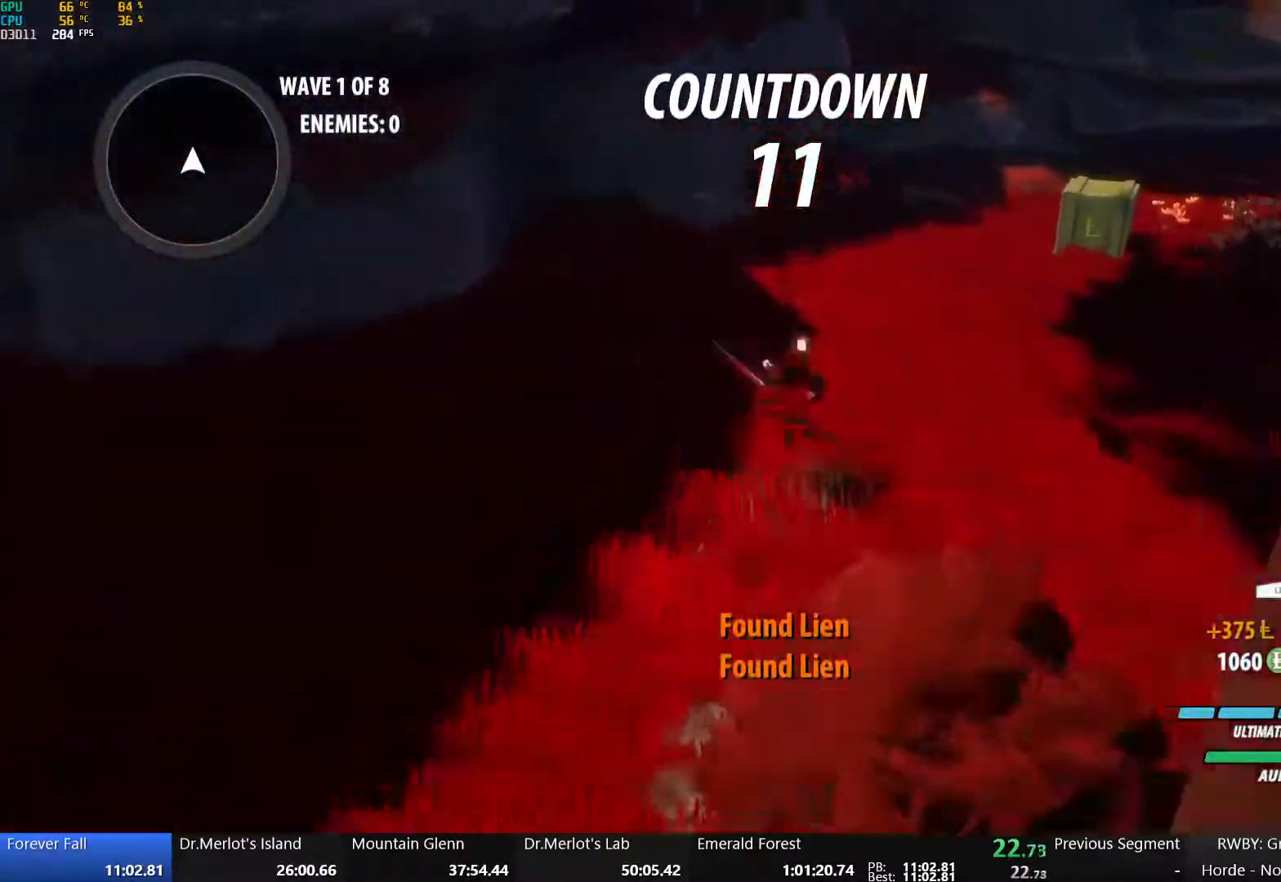
{"buttons": ["Y", "L2"], "left_stick": "center", "right_stick": "center", "events": [[17, "L1", "up"], [17, "Y", "up"], [33, "B", "up"], [50, "A", "down"], [117, "A", "up"], [117, "L1", "down"], [133, "Y", "down"], [133, "left_stick", "up-right"], [167, "B", "down"], [250, "L1", "up"], [250, "Y", "up"], [283, "B", "up"], [383, "Y", "down"], [400, "L2", "down"], [400, "left_stick", "center"]]}
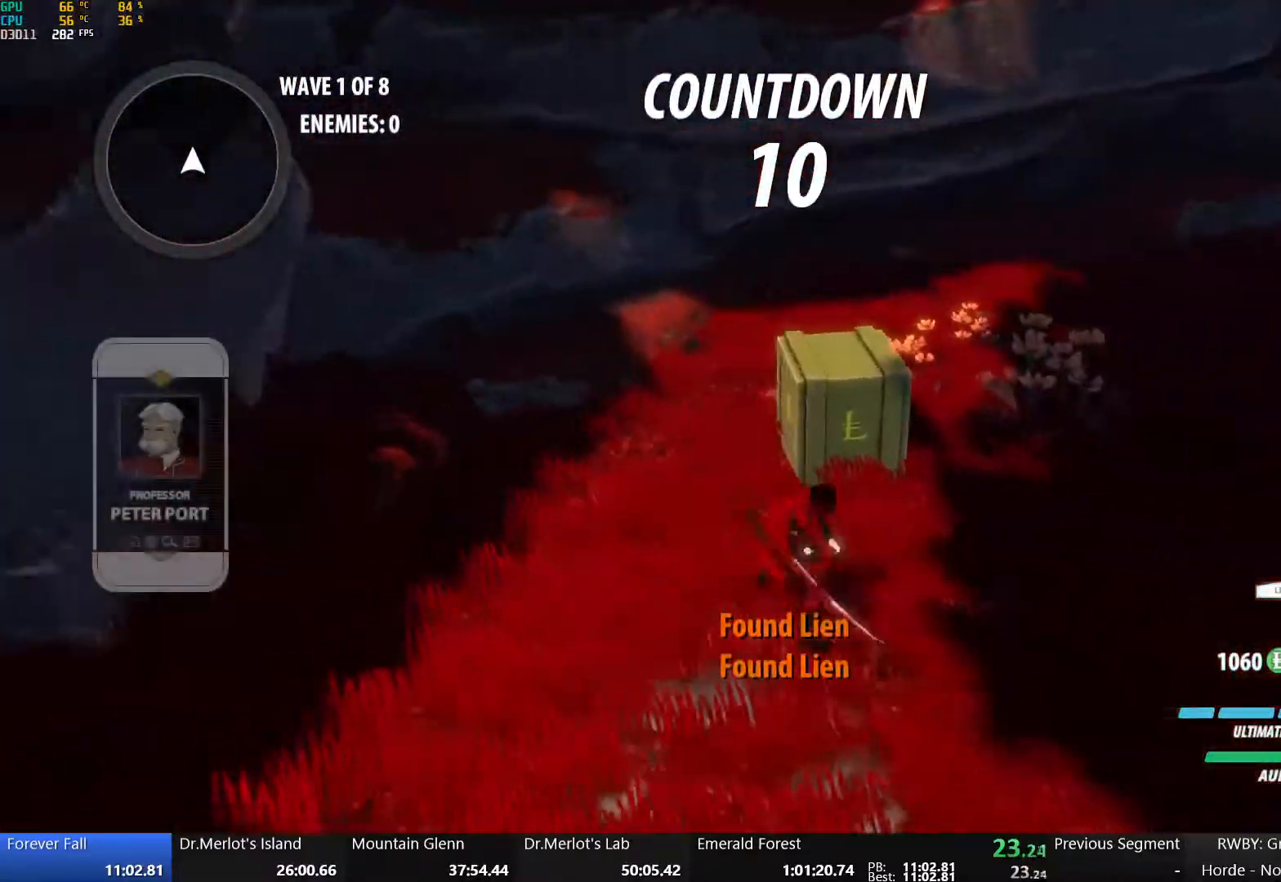
{"buttons": [], "left_stick": "center", "right_stick": "center", "events": [[17, "L2", "up"], [417, "Y", "up"]]}
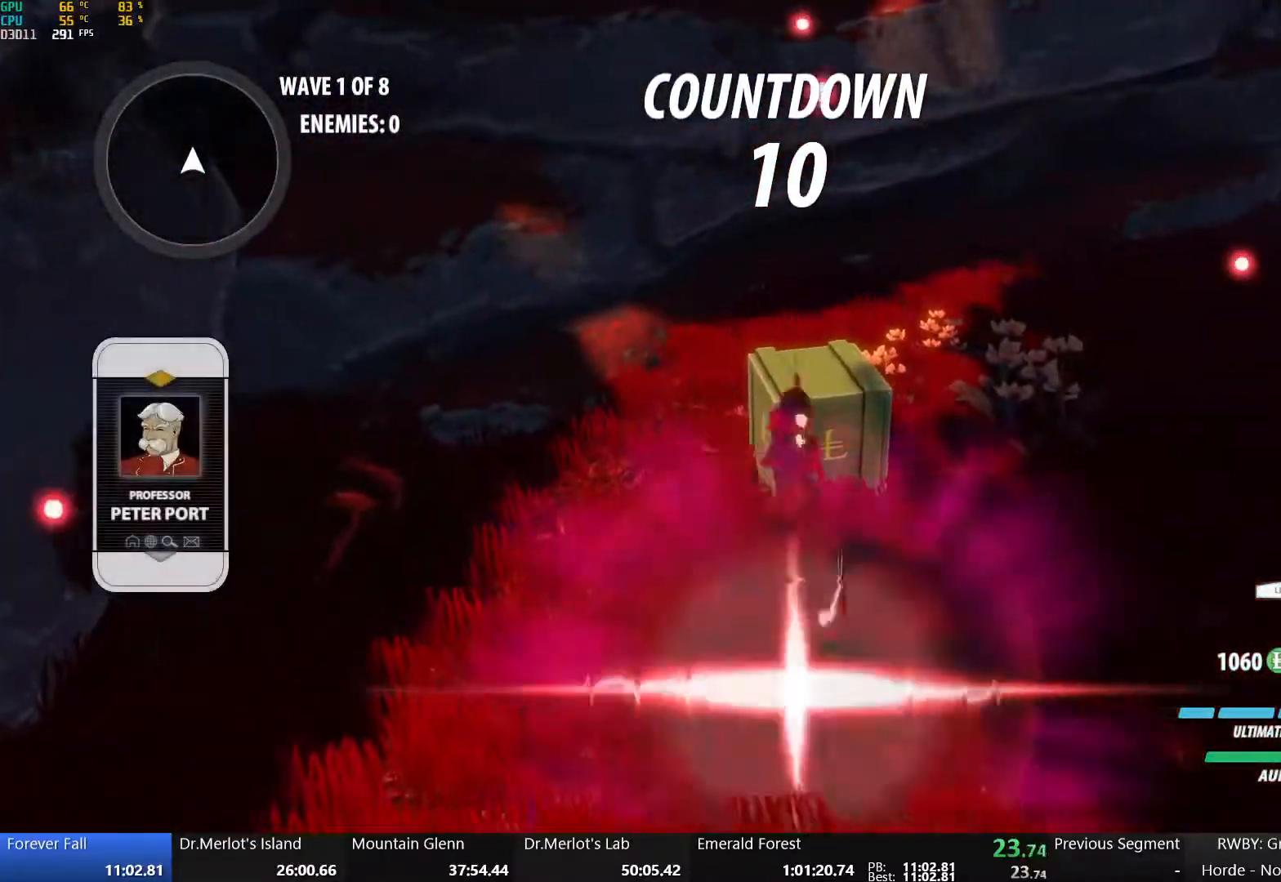
{"buttons": [], "left_stick": "up-right", "right_stick": "right", "events": [[150, "right_stick", "up-right"], [300, "right_stick", "right"], [317, "left_stick", "up-right"]]}
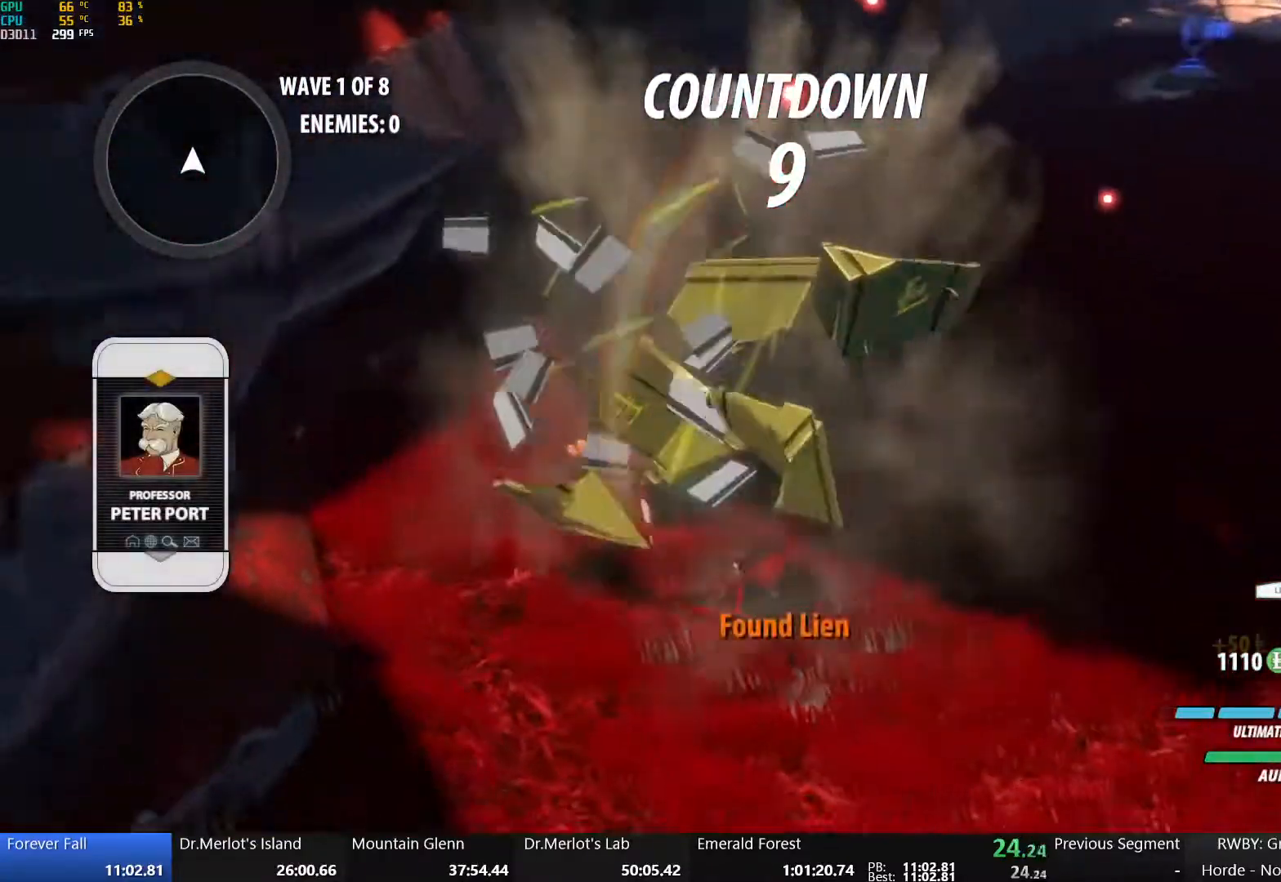
{"buttons": ["L2"], "left_stick": "up-right", "right_stick": "center", "events": [[50, "right_stick", "center"], [200, "A", "down"], [217, "L1", "down"], [267, "A", "up"], [283, "Y", "down"], [317, "B", "down"], [333, "L1", "up"], [400, "Y", "up"], [450, "B", "up"], [467, "L2", "down"]]}
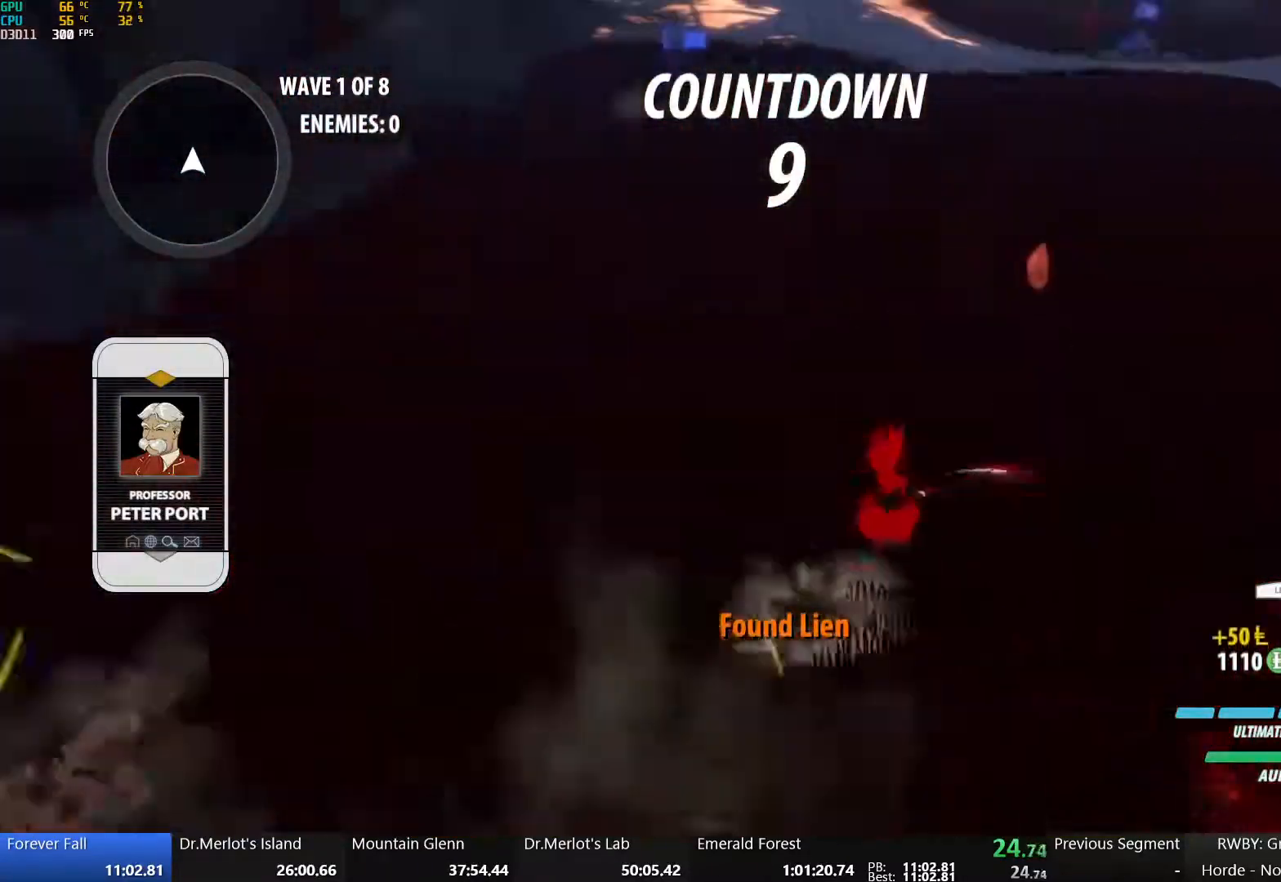
{"buttons": ["Y", "L1"], "left_stick": "up-right", "right_stick": "center", "events": [[33, "L2", "up"], [117, "A", "down"], [167, "L1", "down"], [183, "A", "up"], [200, "Y", "down"], [233, "B", "down"], [317, "L1", "up"], [317, "Y", "up"], [383, "B", "up"], [417, "A", "down"], [433, "L1", "down"], [467, "A", "up"], [483, "Y", "down"]]}
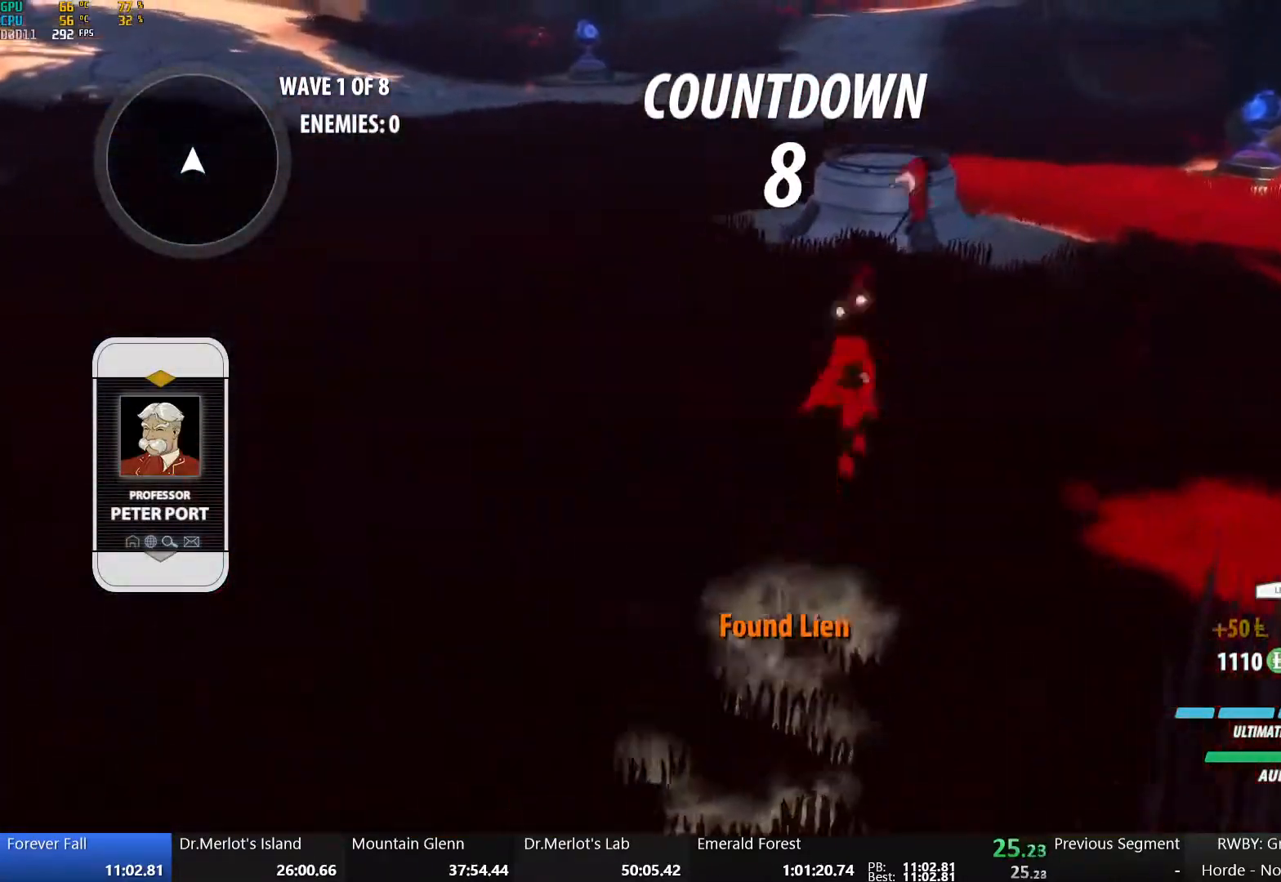
{"buttons": ["Y", "L1"], "left_stick": "up", "right_stick": "center", "events": [[17, "B", "down"], [67, "L1", "up"], [100, "Y", "up"], [150, "B", "up"], [200, "L1", "down"], [200, "Y", "down"], [267, "B", "down"], [333, "L1", "up"], [333, "Y", "up"], [367, "left_stick", "up"], [383, "B", "up"], [417, "A", "down"], [450, "A", "up"], [450, "L1", "down"], [467, "Y", "down"]]}
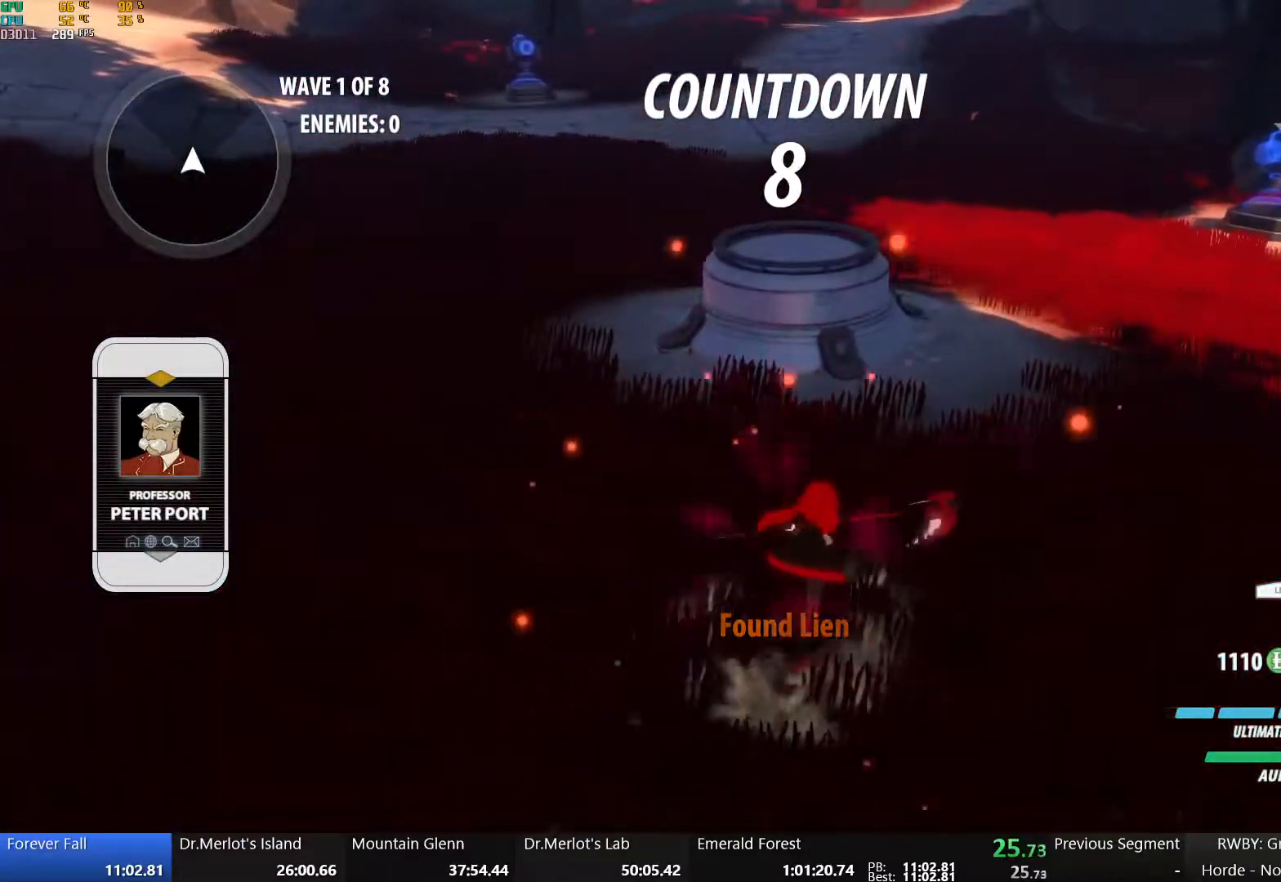
{"buttons": ["Y", "L1"], "left_stick": "up", "right_stick": "center", "events": [[17, "B", "down"], [83, "Y", "up"], [100, "L1", "up"], [117, "B", "up"], [417, "A", "down"], [417, "L1", "down"], [467, "A", "up"], [483, "Y", "down"]]}